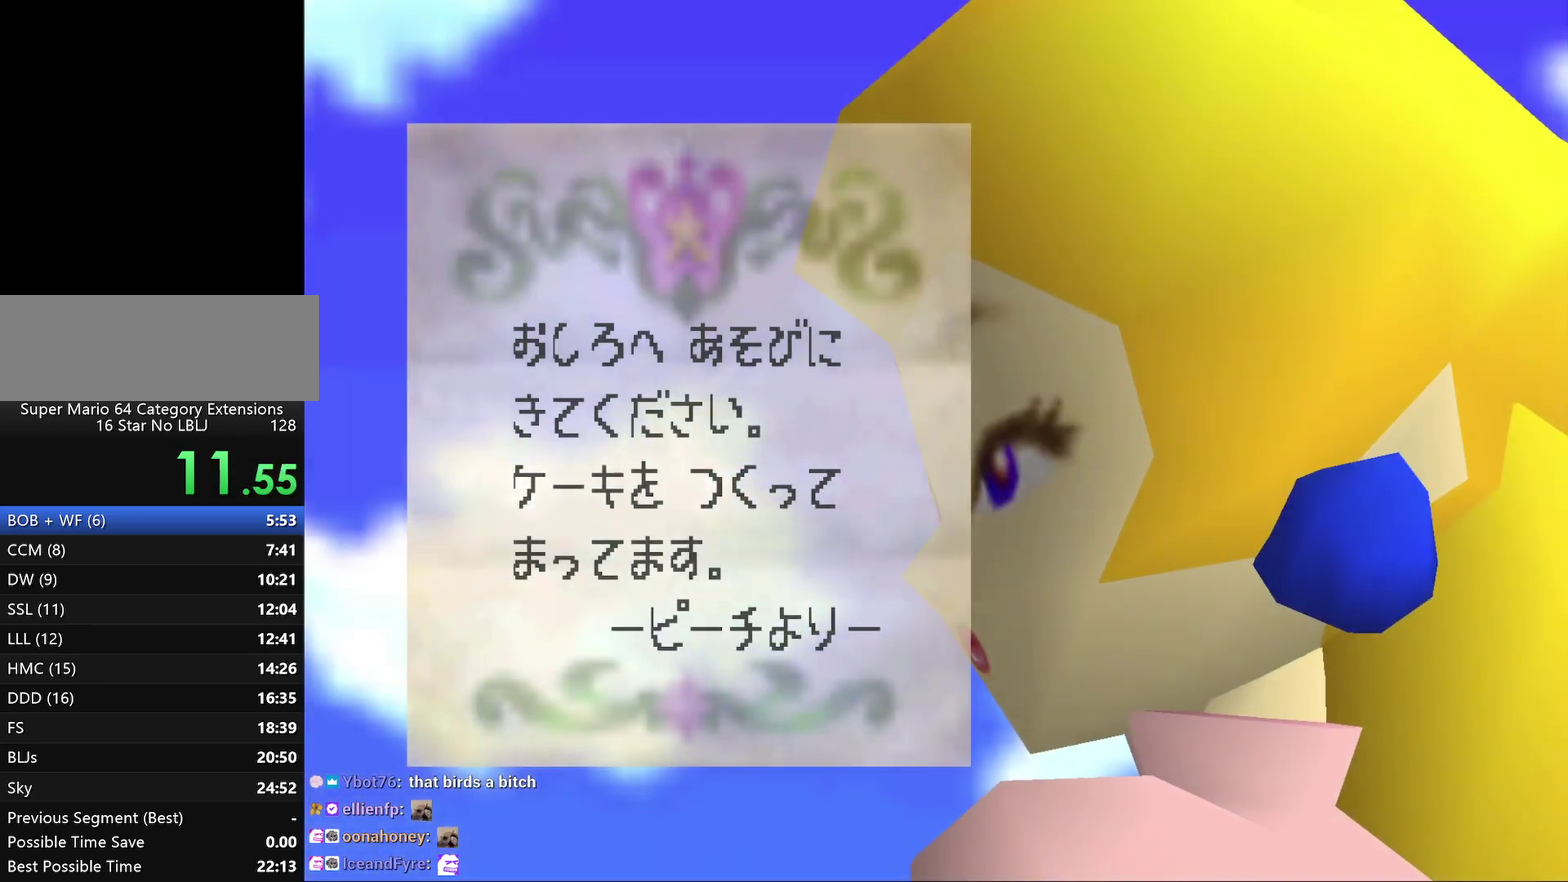
Gameplay with a controller (Nintendo layout); each line is a JSON object with the inputs held at the frame after it. "events" lists button and stick changes between this image and that frame as [ms after this image, input, new state], when the widget could be followed in between. Not read: L3 R2 R3.
{"buttons": ["A"], "left_stick": "center", "events": [[500, "A", "down"]]}
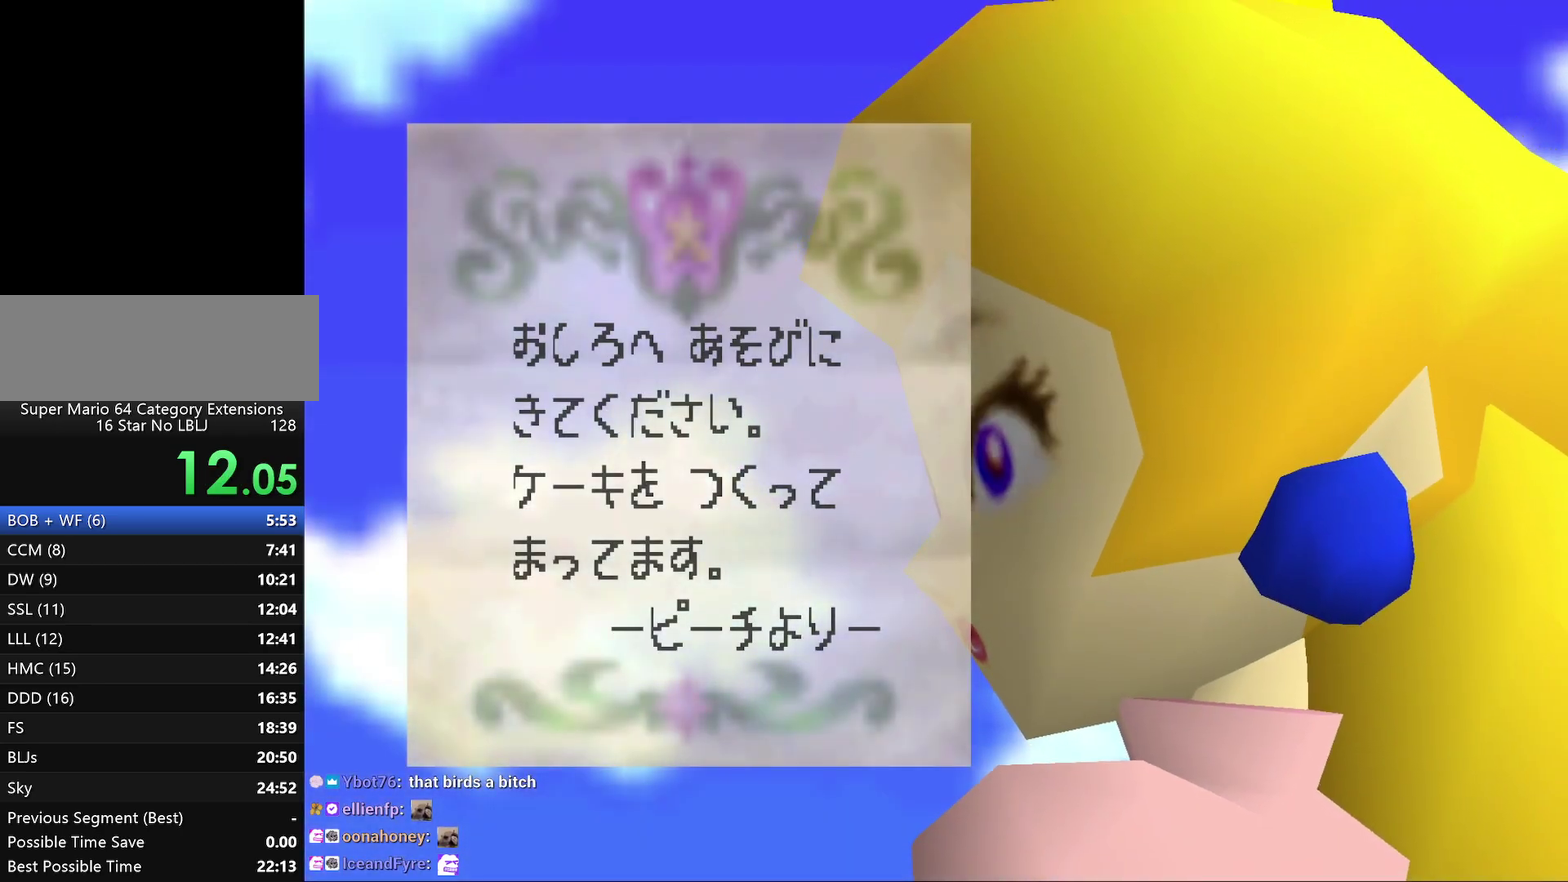
{"buttons": ["A"], "left_stick": "center", "events": [[67, "A", "up"], [183, "A", "down"]]}
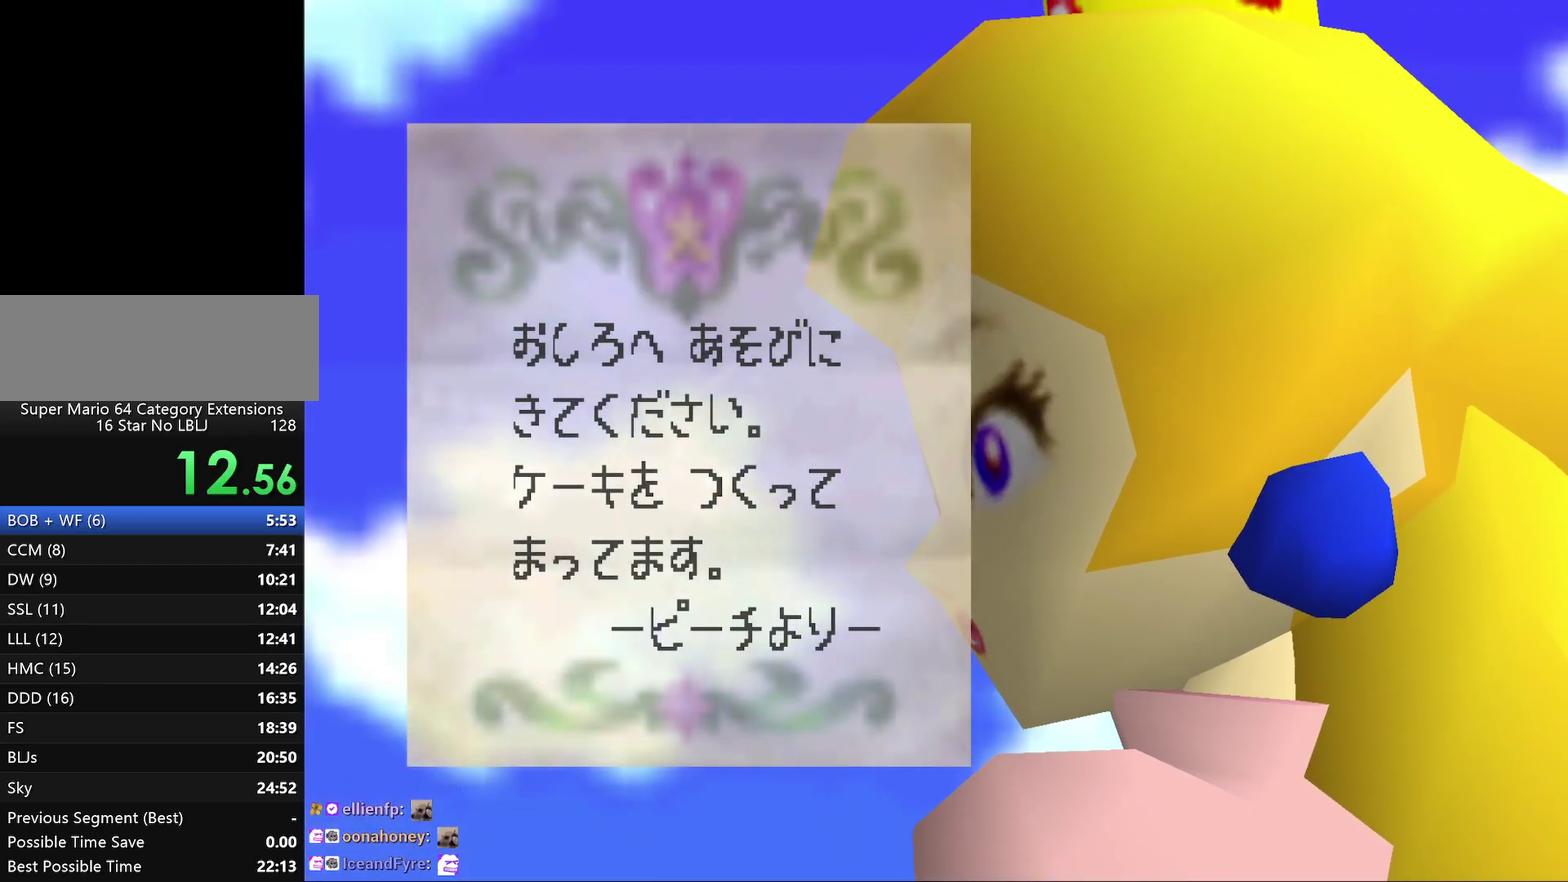
{"buttons": ["A"], "left_stick": "center", "events": [[67, "A", "up"], [150, "A", "down"], [217, "A", "up"], [483, "A", "down"]]}
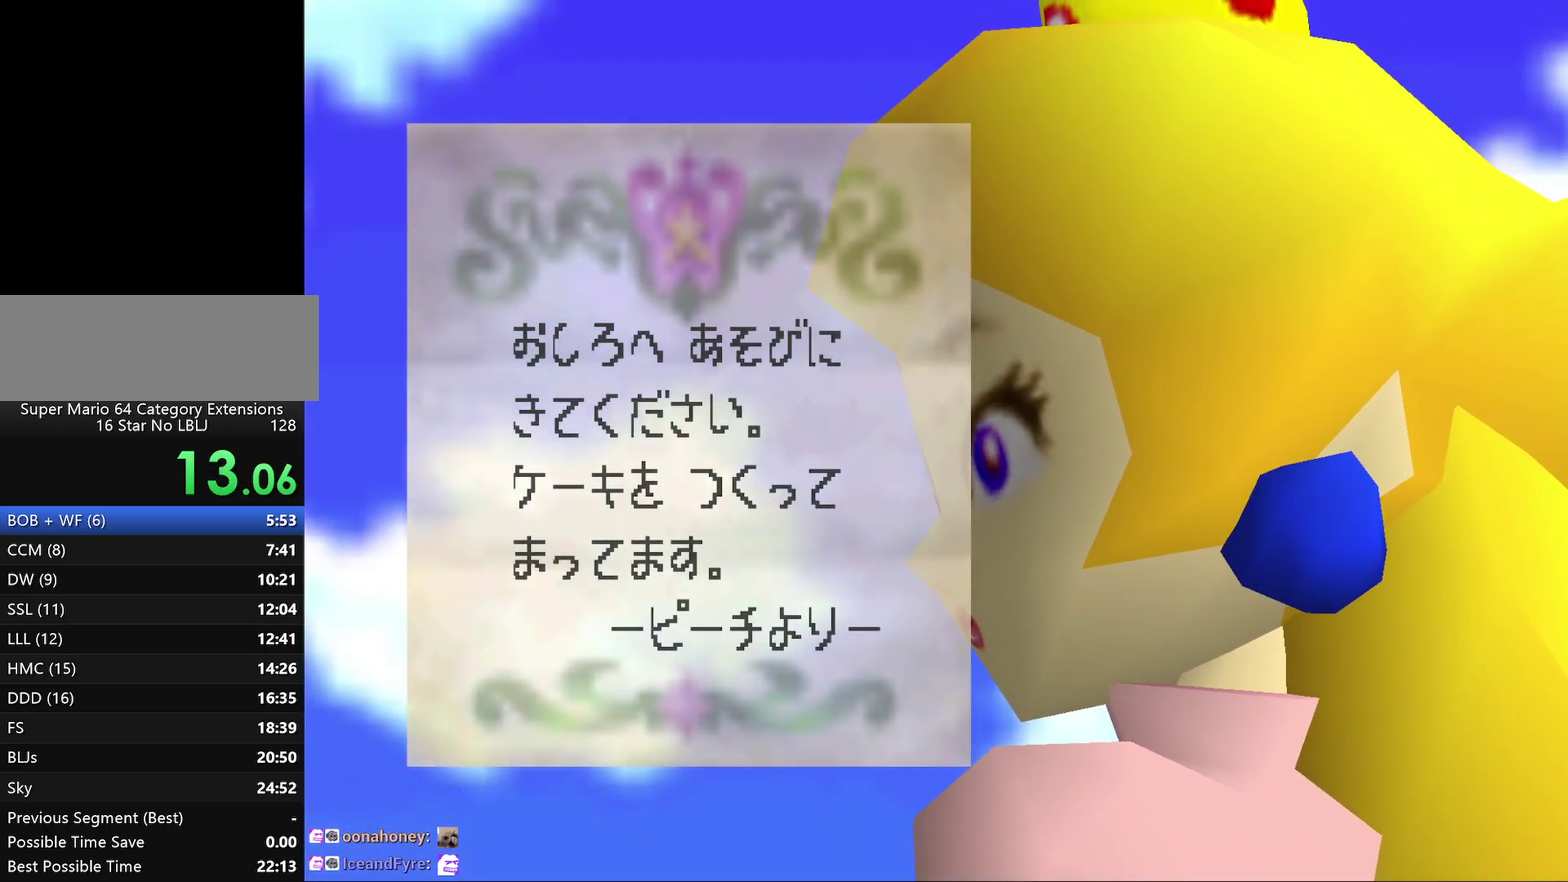
{"buttons": [], "left_stick": "center", "events": [[50, "A", "up"], [167, "A", "down"], [233, "A", "up"], [333, "A", "down"], [400, "A", "up"]]}
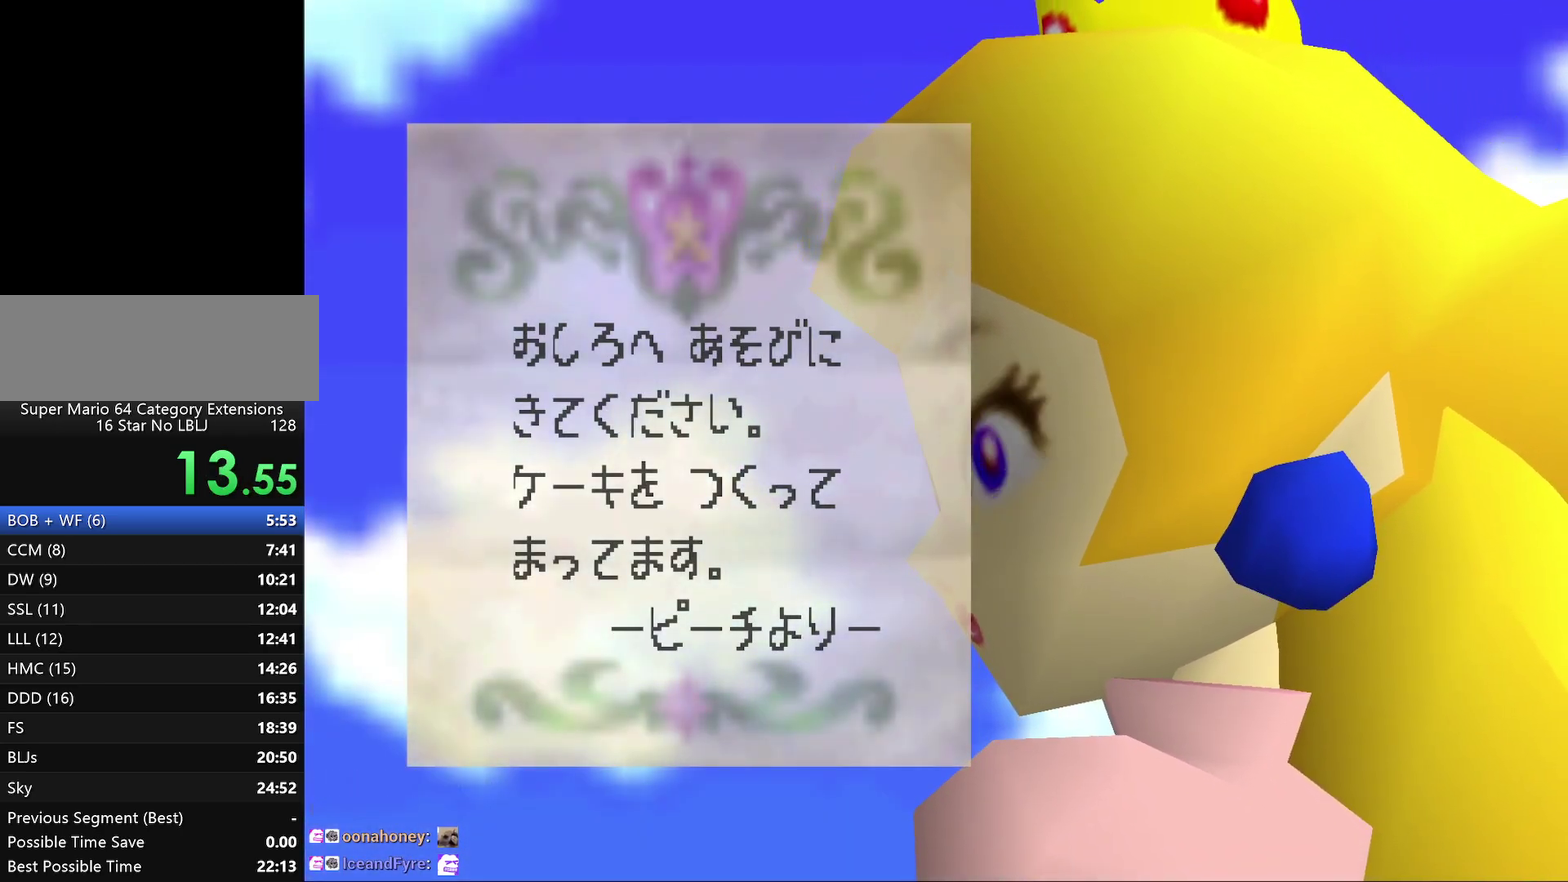
{"buttons": [], "left_stick": "center", "events": [[50, "A", "down"], [100, "A", "up"], [200, "A", "down"], [283, "A", "up"], [367, "A", "down"], [433, "A", "up"]]}
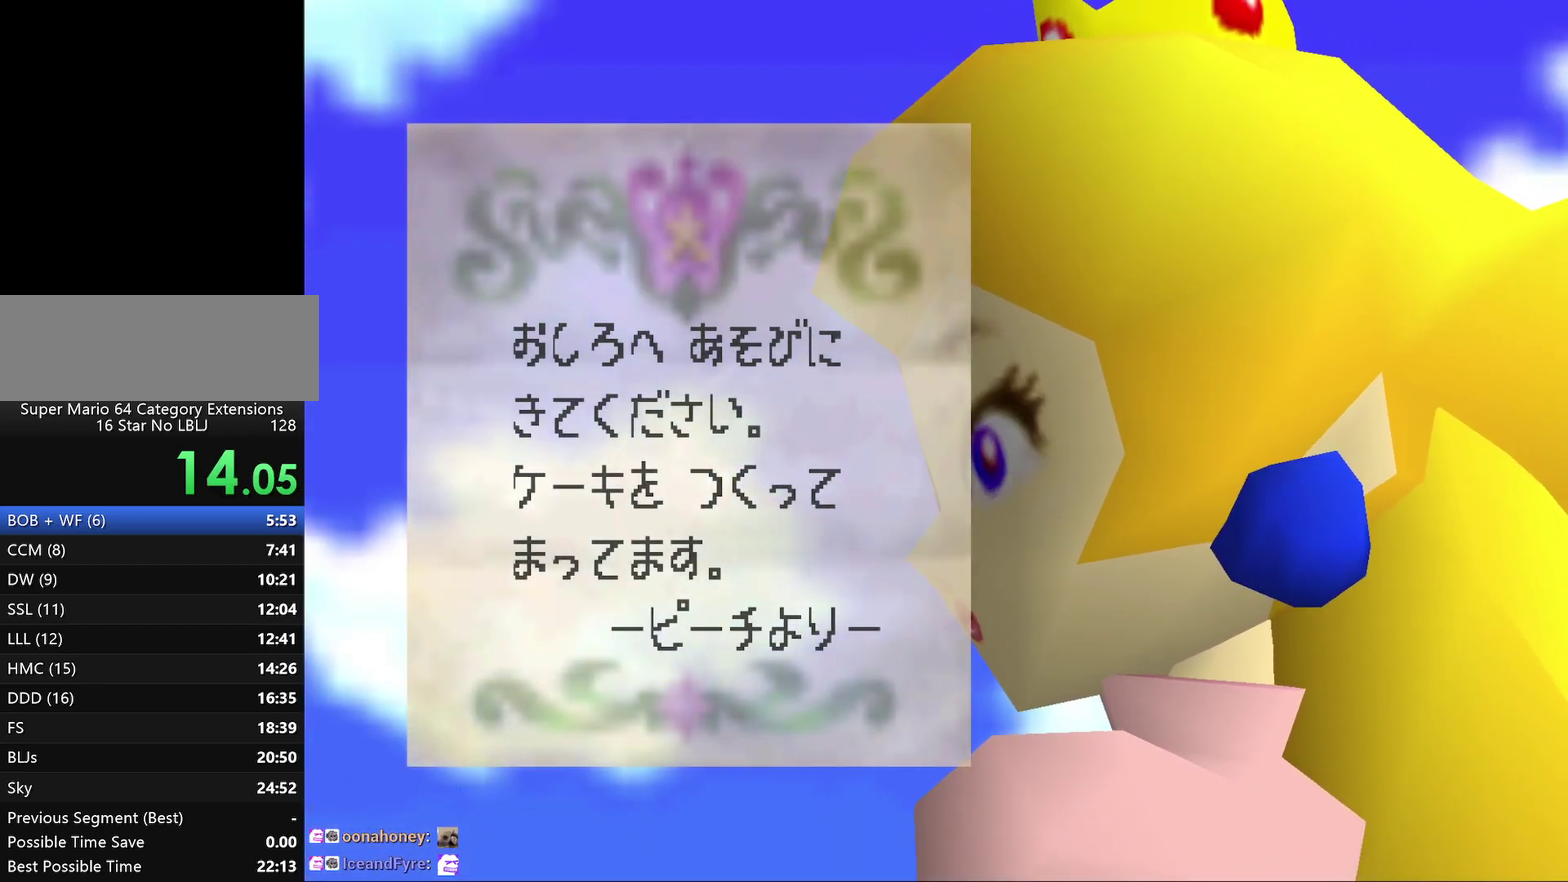
{"buttons": [], "left_stick": "center", "events": [[33, "A", "down"], [100, "A", "up"], [217, "A", "down"], [317, "A", "up"], [367, "A", "down"], [467, "A", "up"]]}
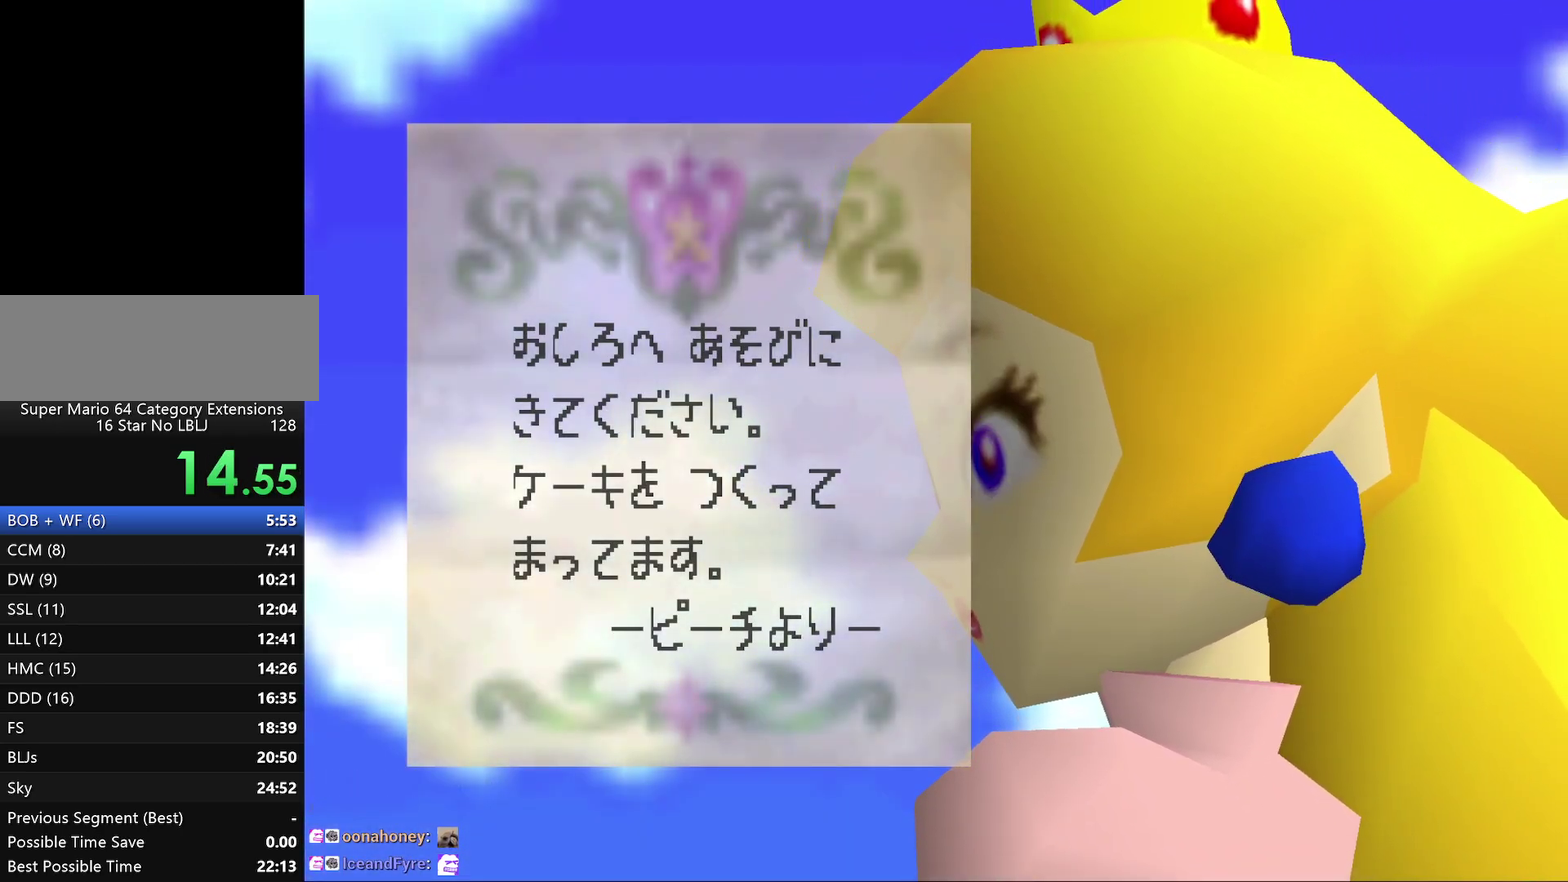
{"buttons": [], "left_stick": "center", "events": [[67, "A", "down"], [150, "A", "up"], [250, "A", "down"], [317, "A", "up"], [417, "A", "down"], [483, "A", "up"]]}
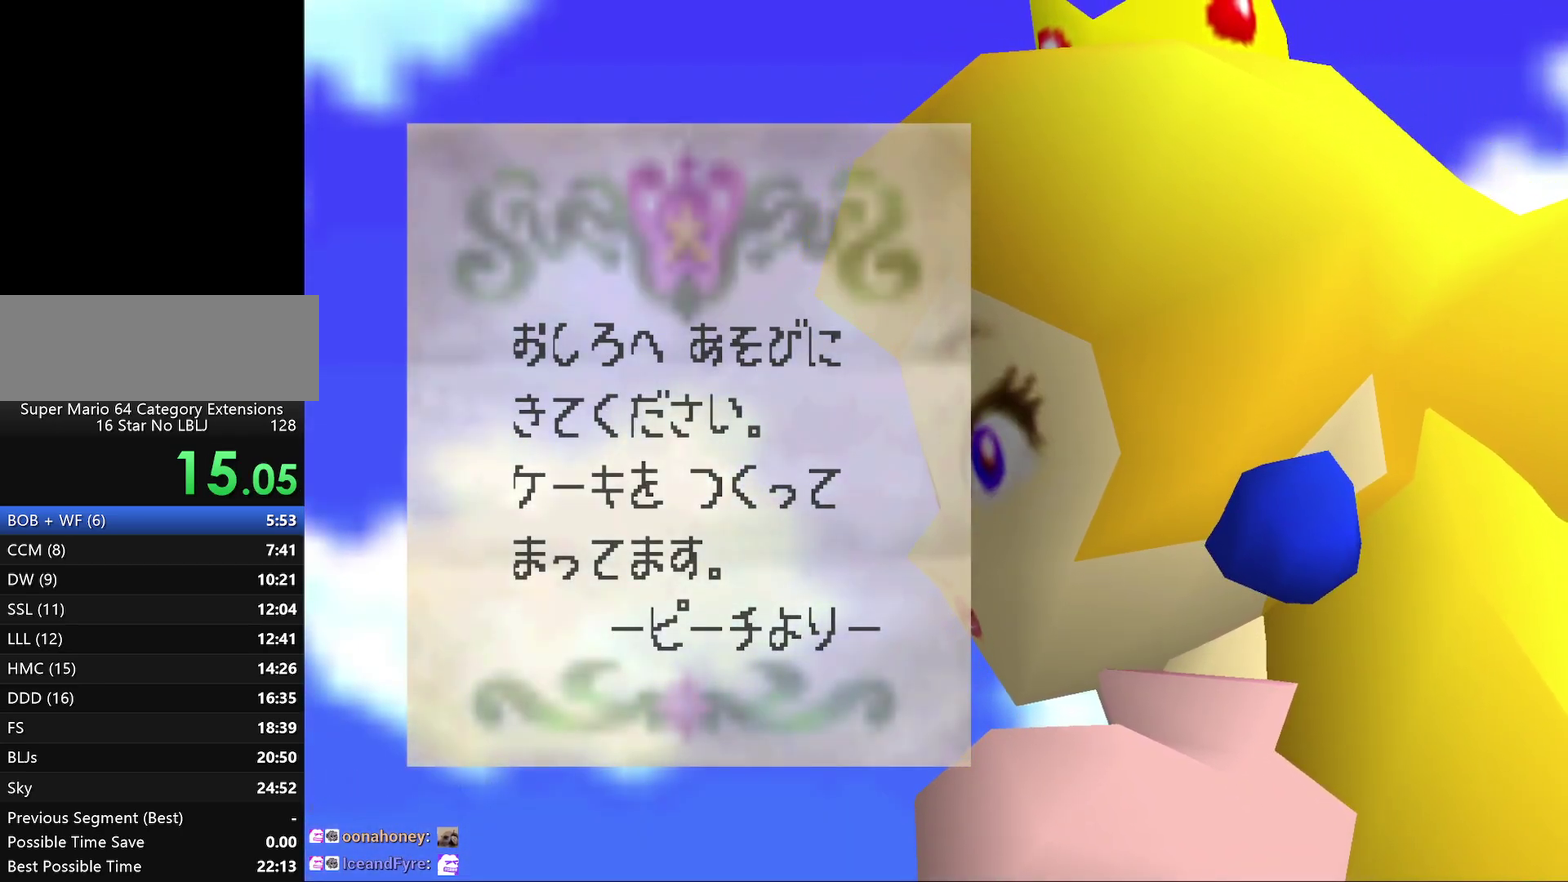
{"buttons": ["A"], "left_stick": "center", "events": [[267, "A", "down"], [367, "A", "up"], [417, "A", "down"]]}
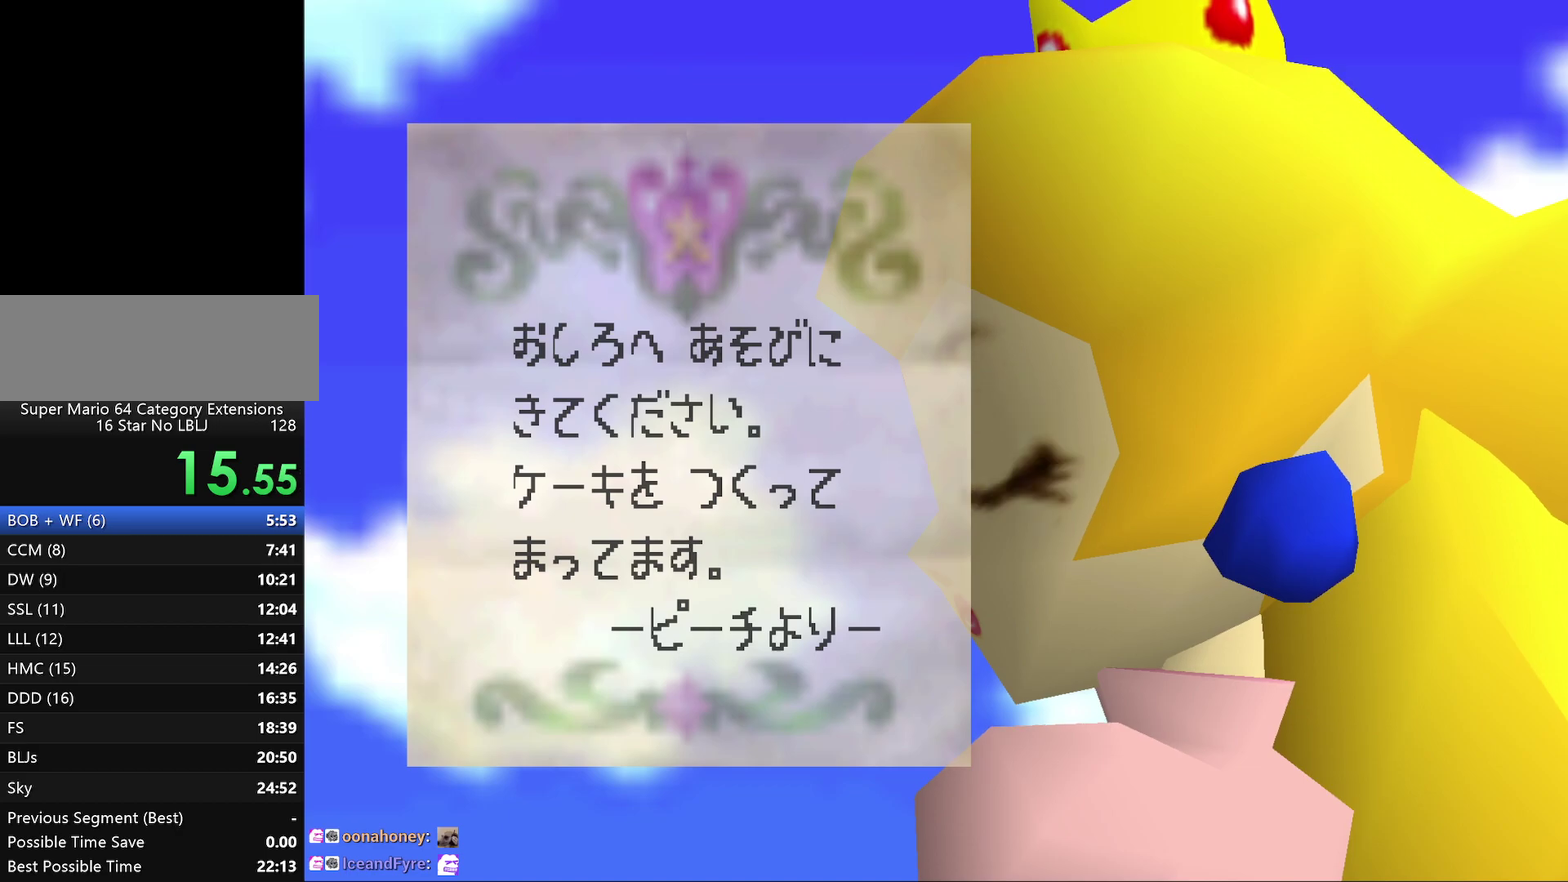
{"buttons": ["A"], "left_stick": "center", "events": [[233, "A", "up"], [317, "A", "down"], [400, "A", "up"], [467, "A", "down"]]}
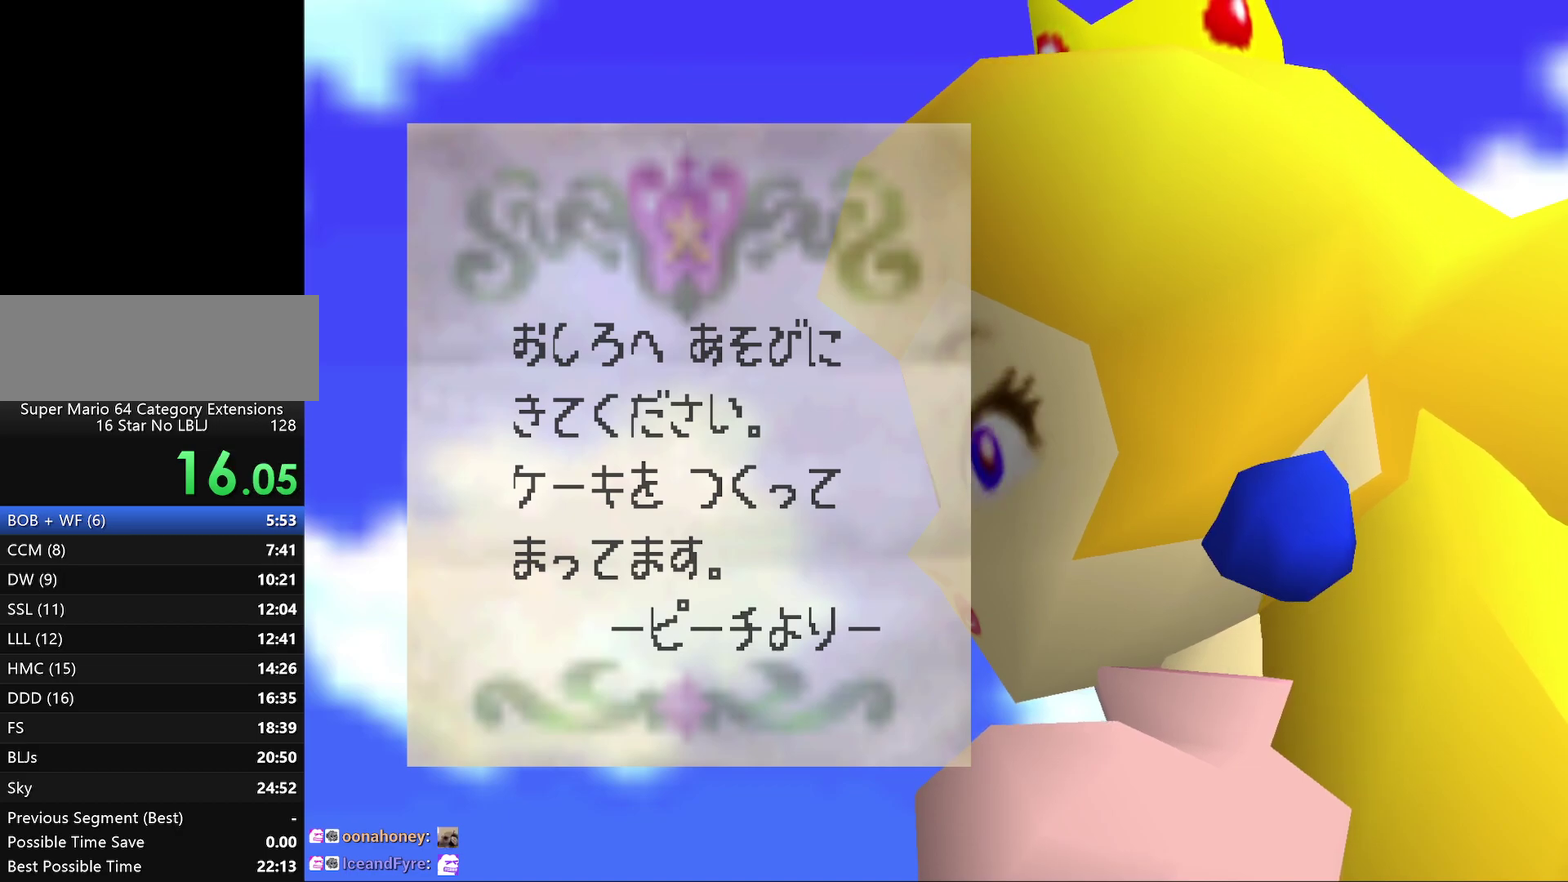
{"buttons": ["A"], "left_stick": "center", "events": [[67, "A", "up"], [333, "A", "down"], [400, "A", "up"], [500, "A", "down"]]}
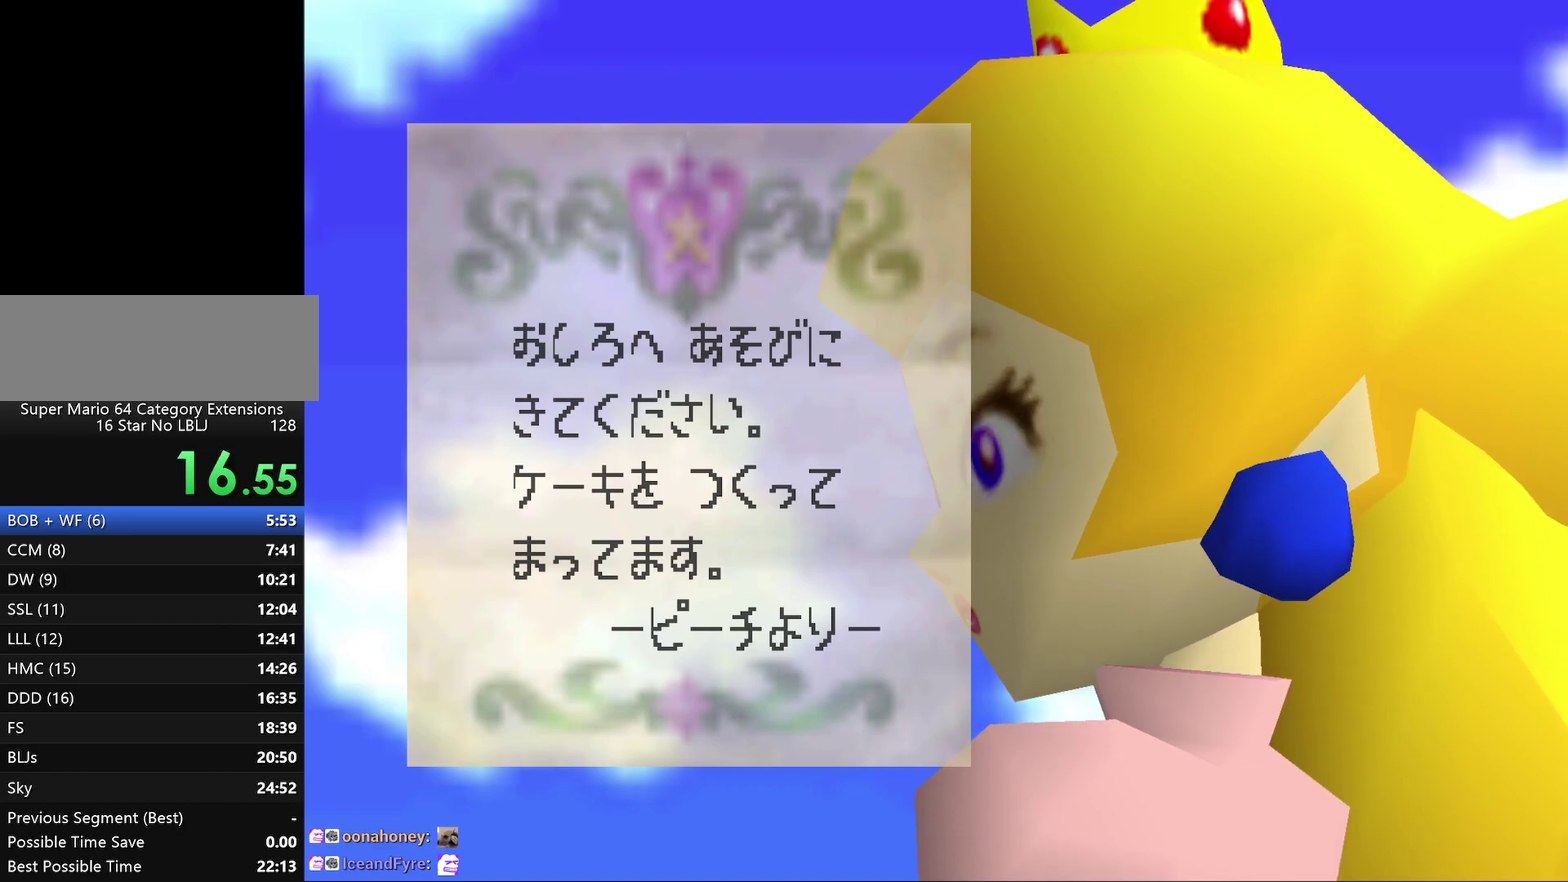
{"buttons": [], "left_stick": "center", "events": [[67, "A", "up"], [150, "A", "down"], [250, "A", "up"], [317, "A", "down"], [417, "A", "up"]]}
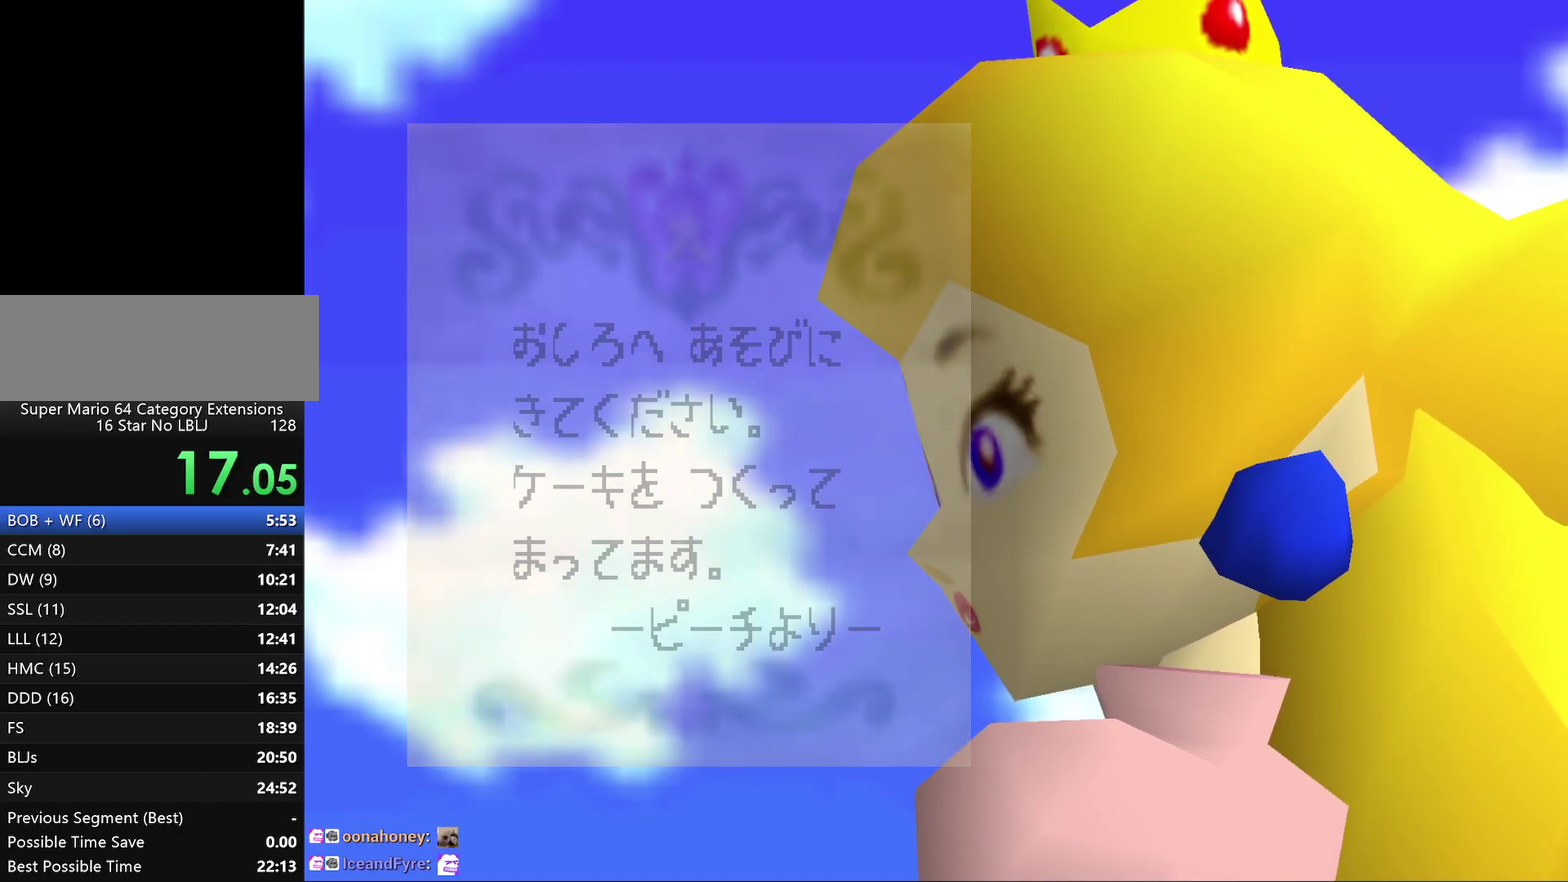
{"buttons": [], "left_stick": "center", "events": [[400, "A", "down"], [483, "A", "up"]]}
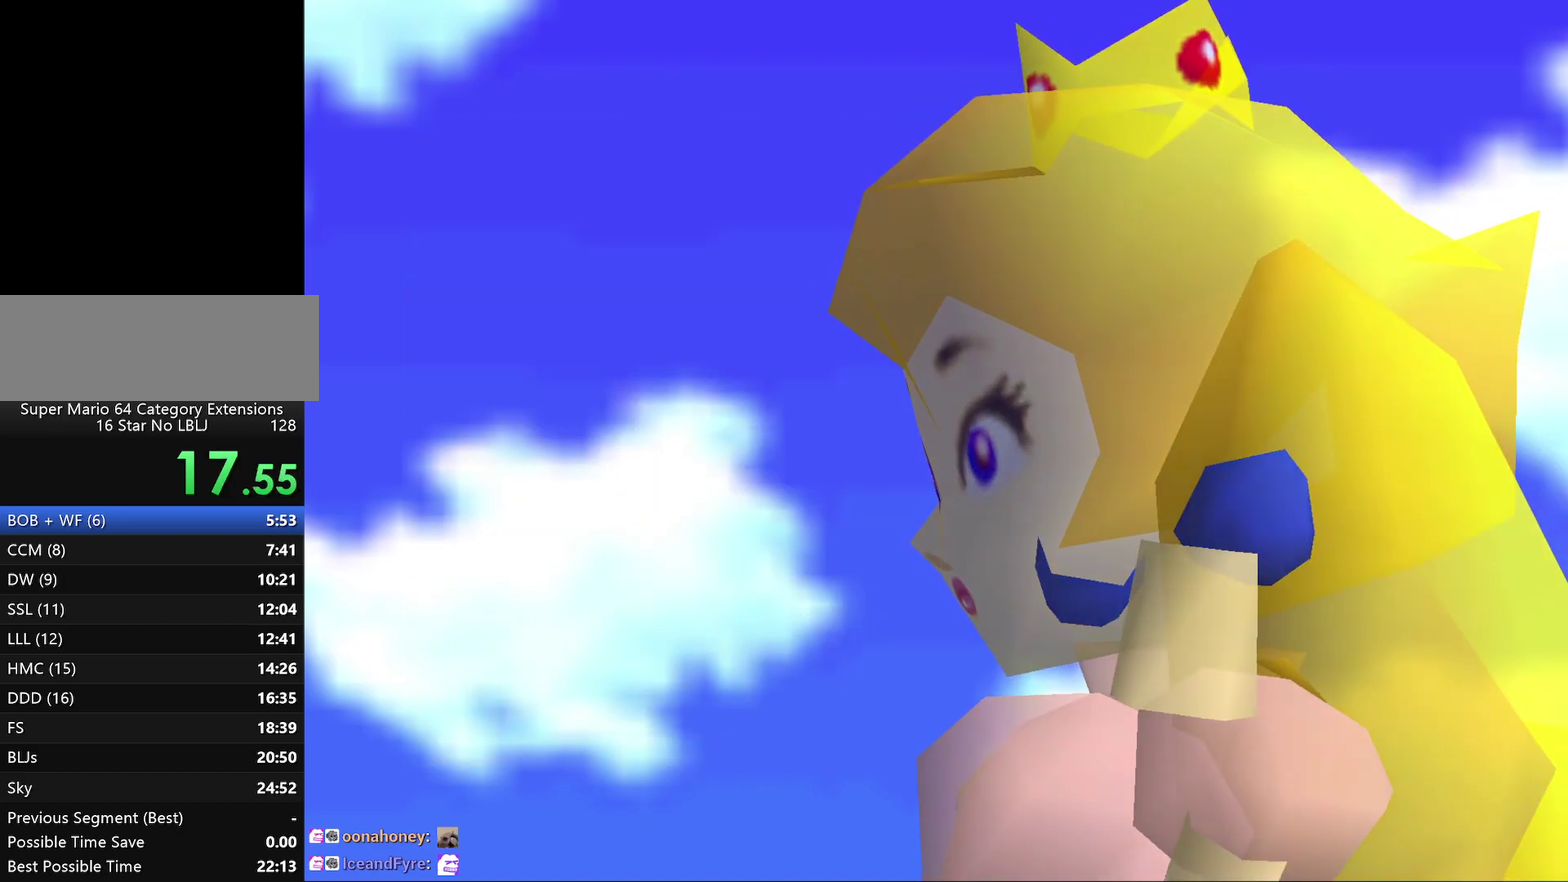
{"buttons": ["A"], "left_stick": "center", "events": [[50, "A", "down"], [167, "A", "up"], [233, "A", "down"], [350, "A", "up"], [400, "A", "down"]]}
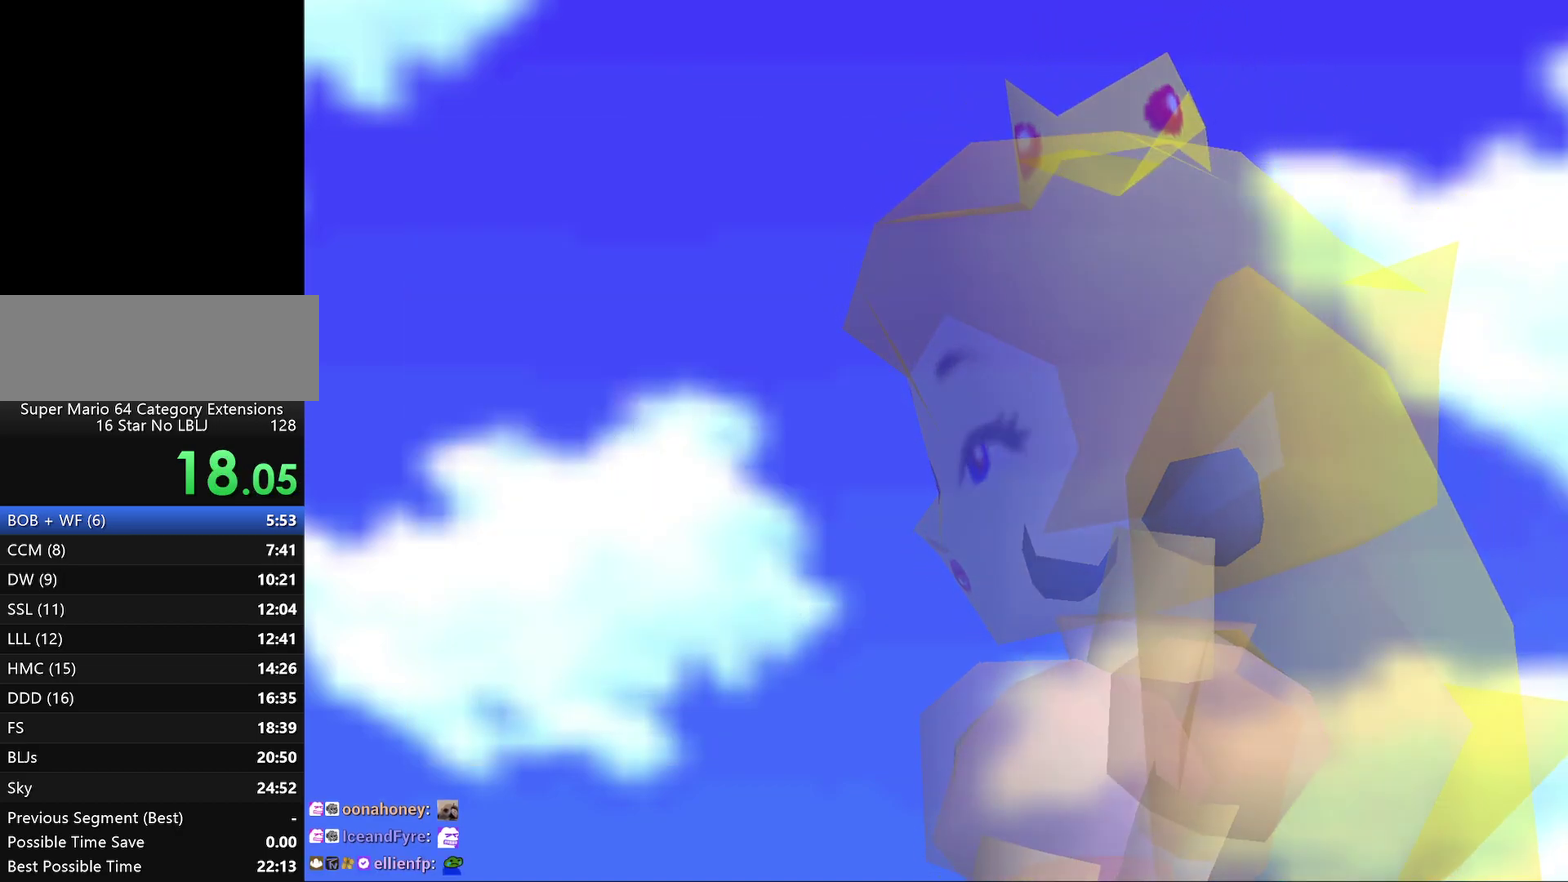
{"buttons": ["A"], "left_stick": "center", "events": [[33, "A", "up"], [100, "A", "down"], [217, "A", "up"], [283, "A", "down"], [400, "A", "up"], [500, "A", "down"]]}
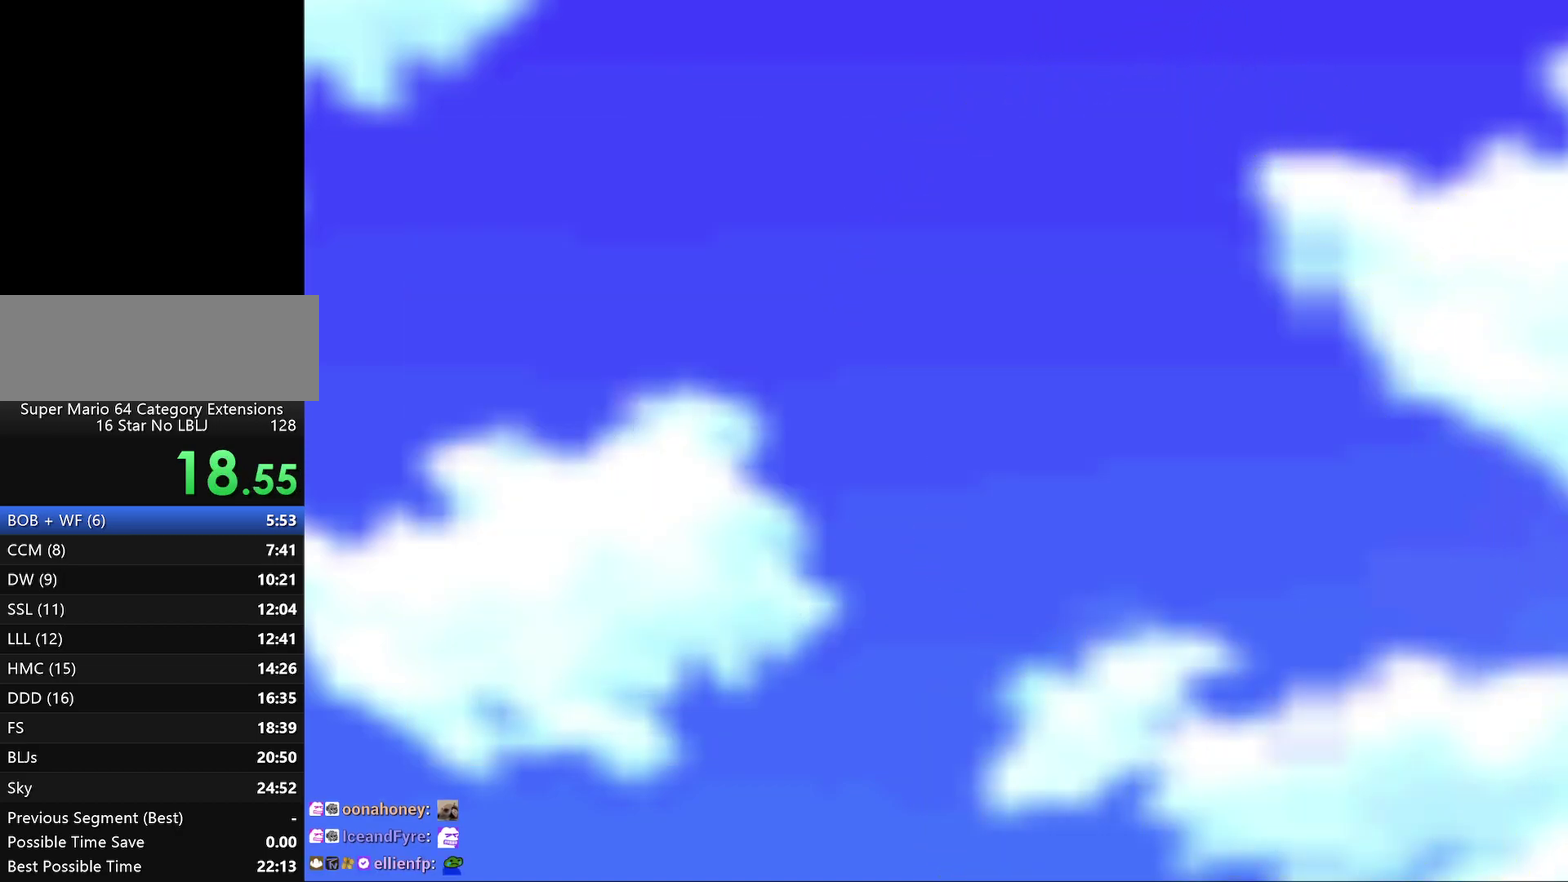
{"buttons": ["A"], "left_stick": "center", "events": [[100, "A", "up"], [217, "A", "down"], [283, "A", "up"], [383, "A", "down"]]}
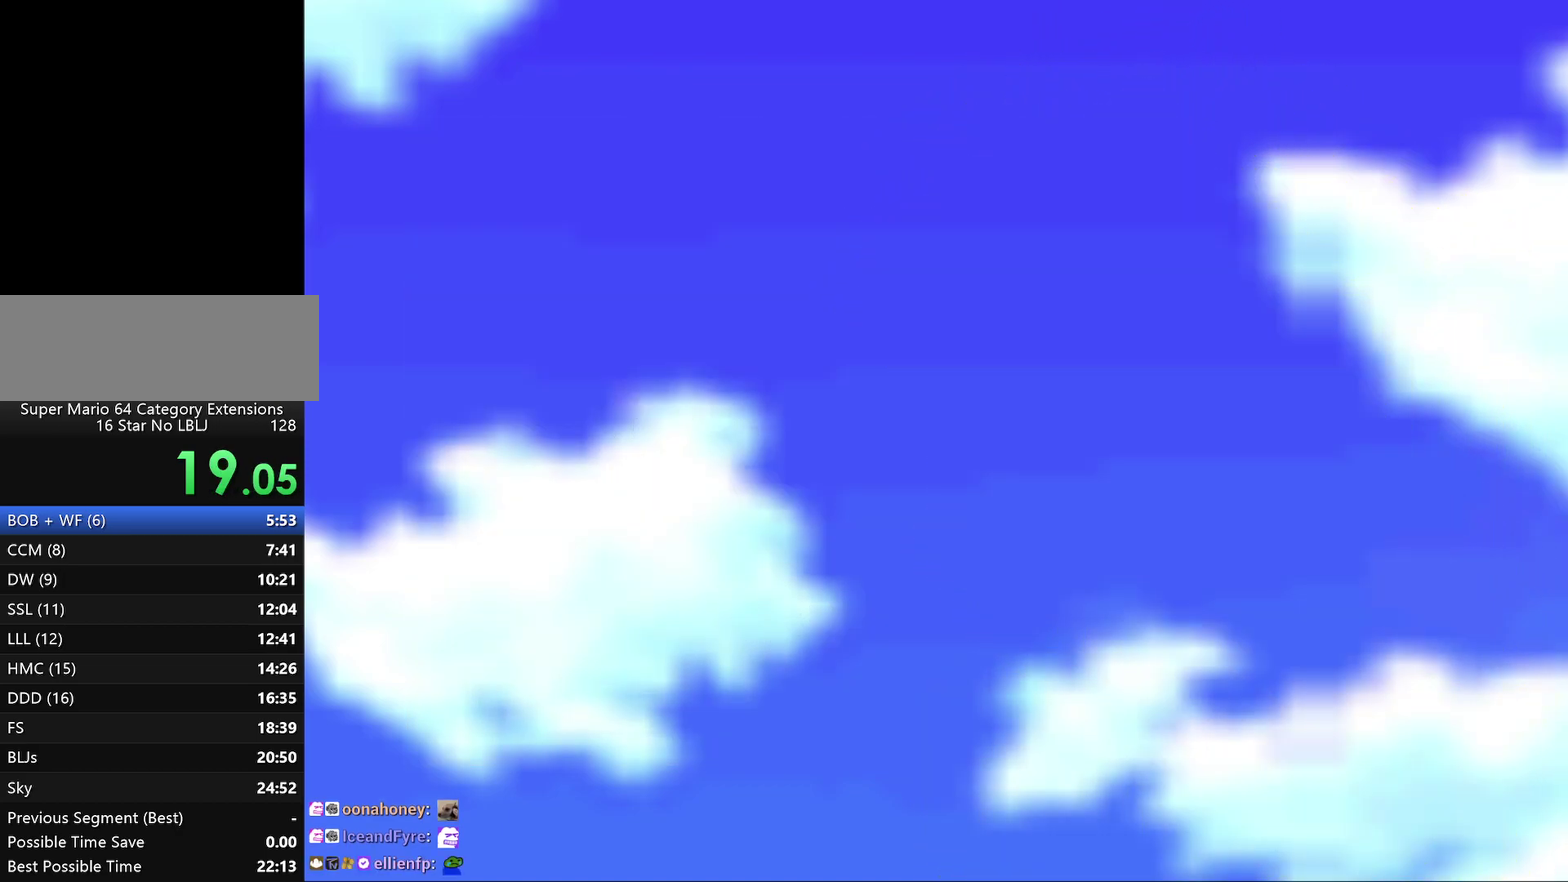
{"buttons": ["A"], "left_stick": "center", "events": [[17, "A", "up"], [83, "A", "down"], [167, "A", "up"], [267, "A", "down"], [333, "A", "up"], [450, "A", "down"]]}
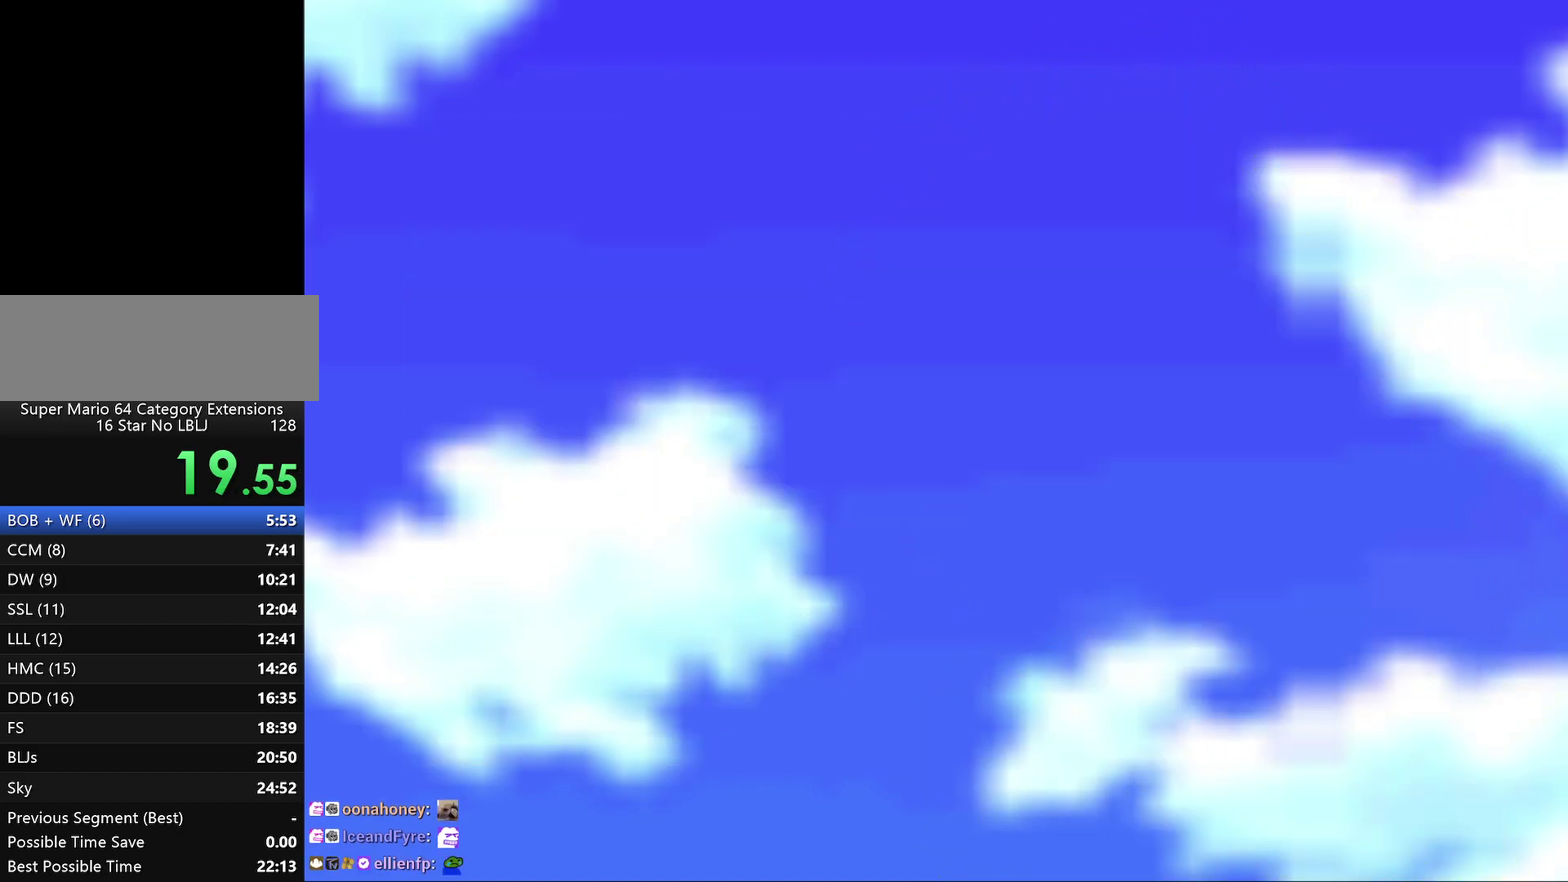
{"buttons": [], "left_stick": "center", "events": [[50, "A", "up"], [100, "A", "down"], [417, "A", "up"]]}
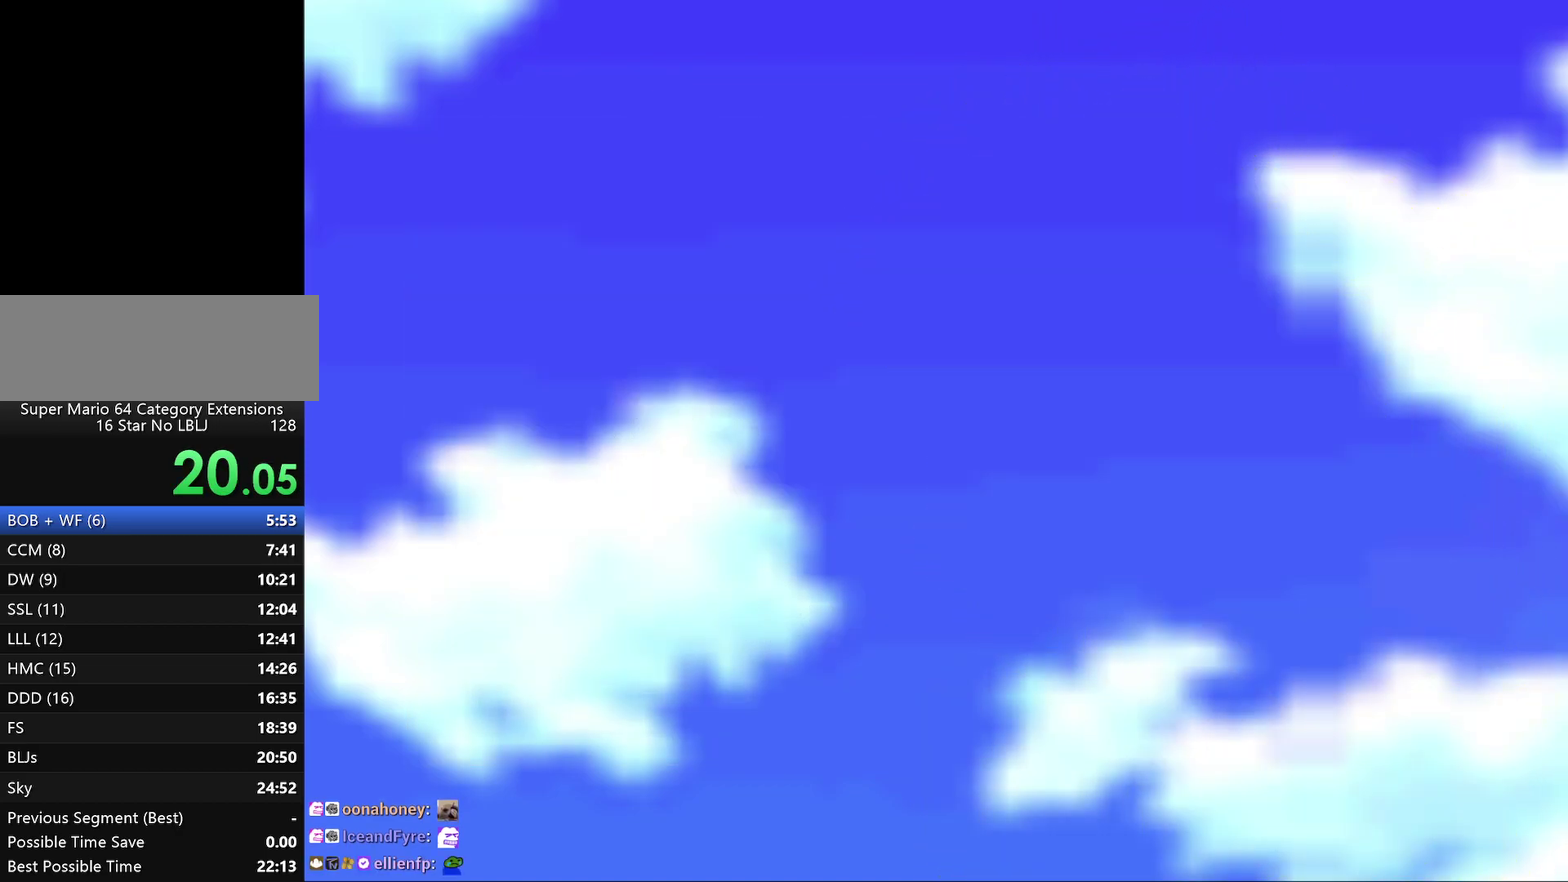
{"buttons": [], "left_stick": "center", "events": []}
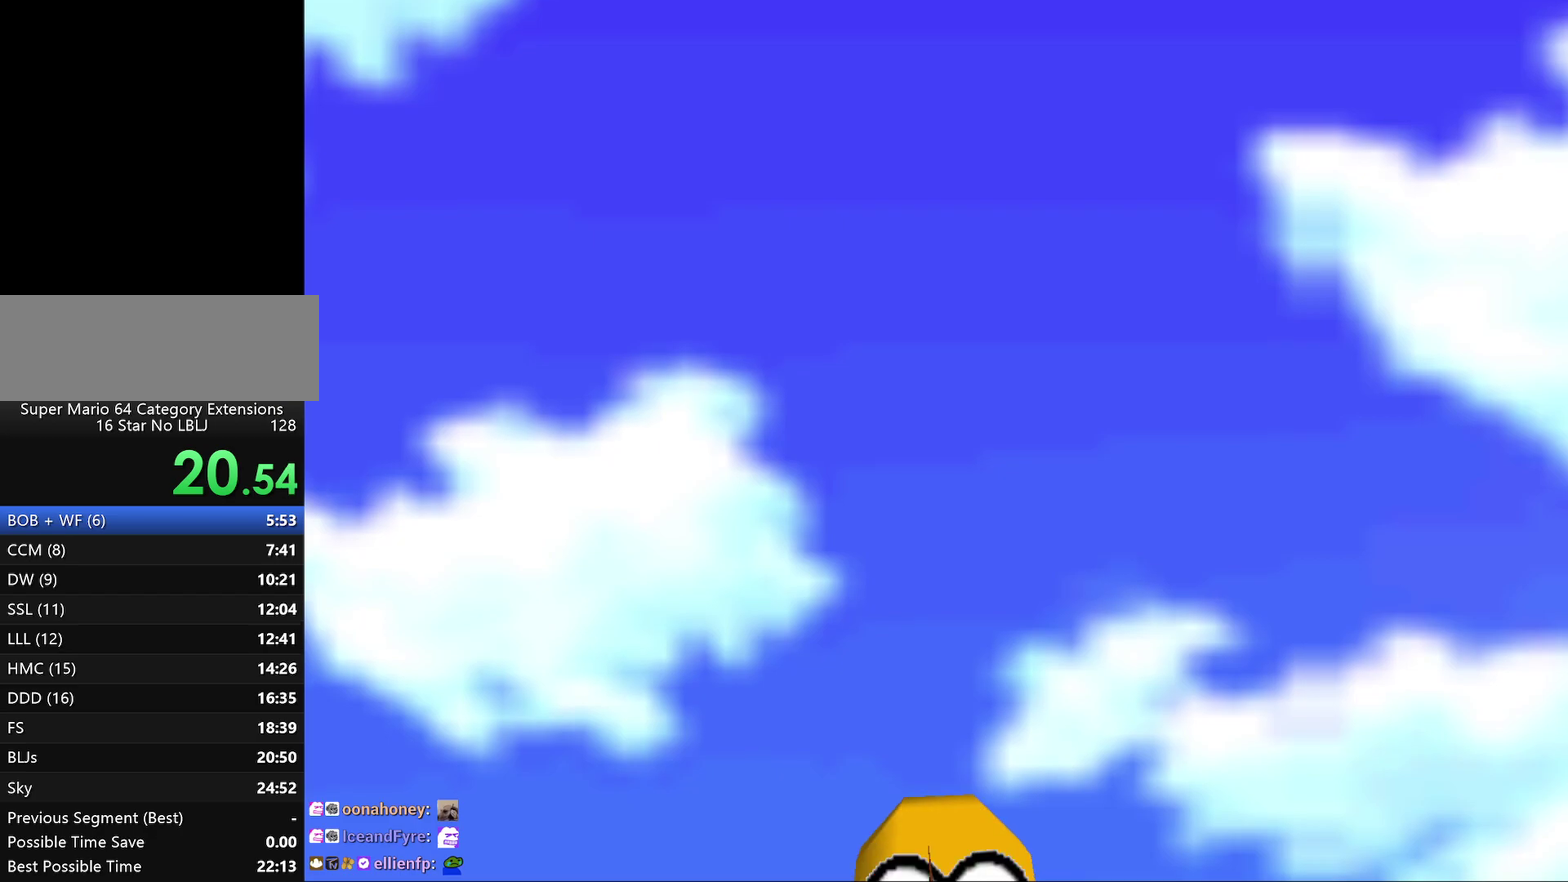
{"buttons": [], "left_stick": "center", "events": []}
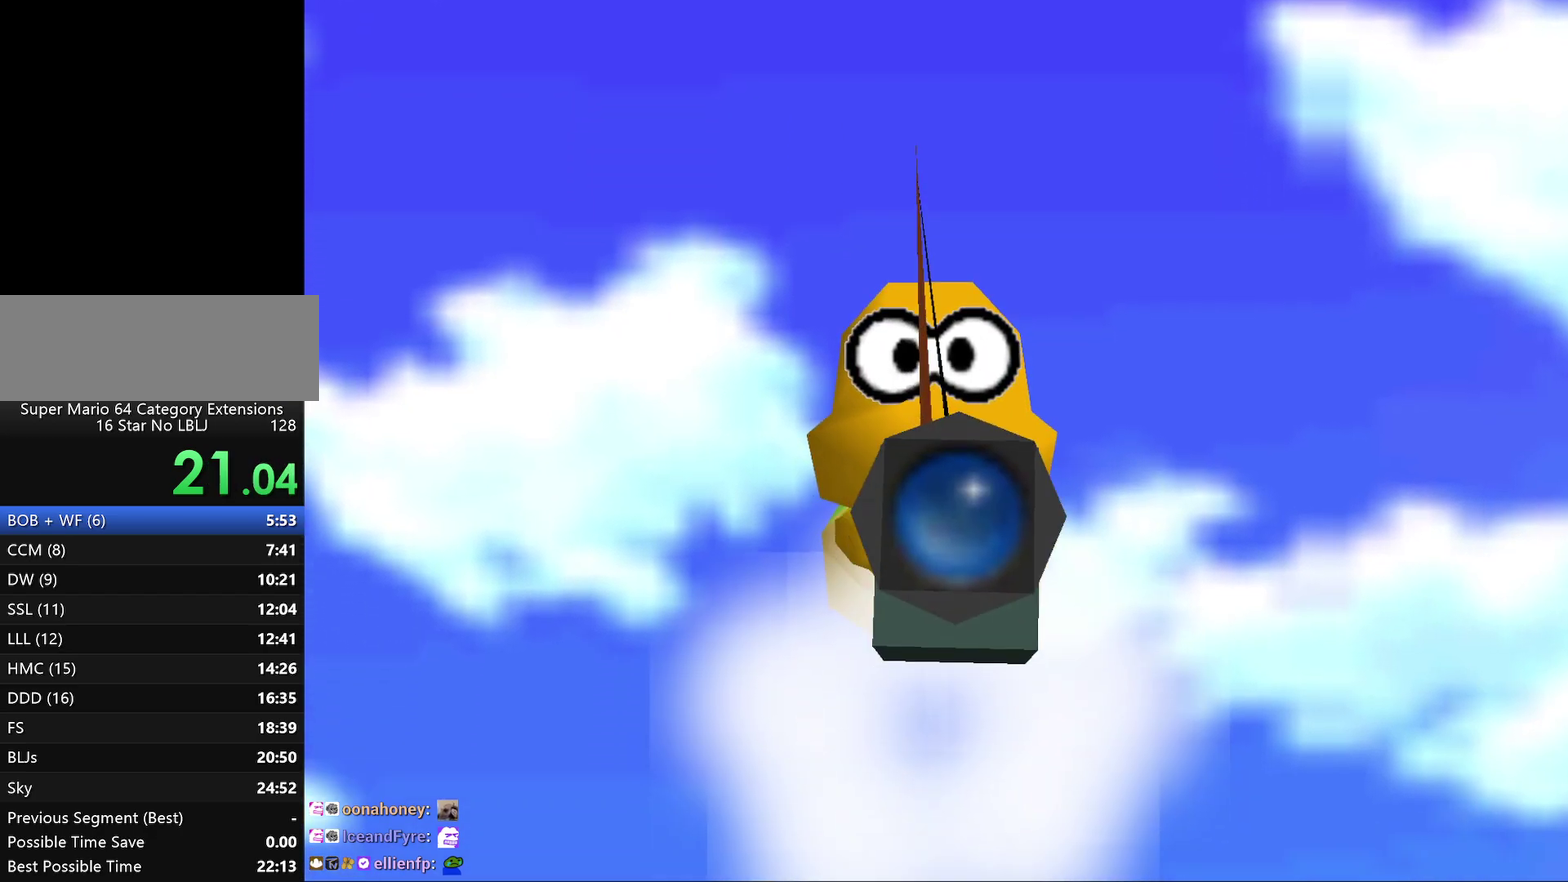
{"buttons": [], "left_stick": "center", "events": []}
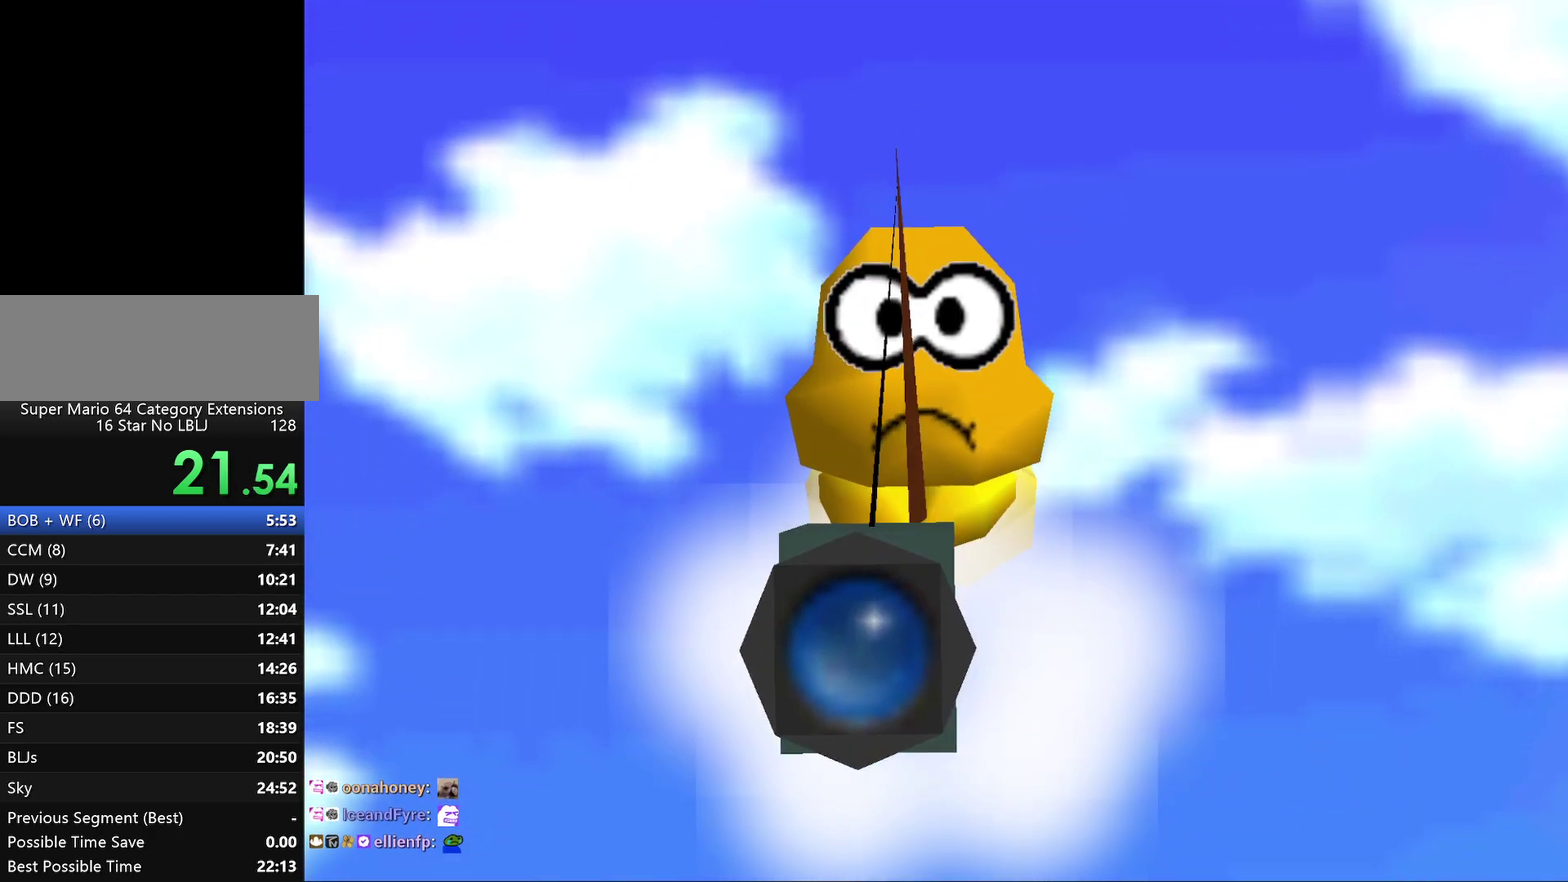
{"buttons": [], "left_stick": "center", "events": []}
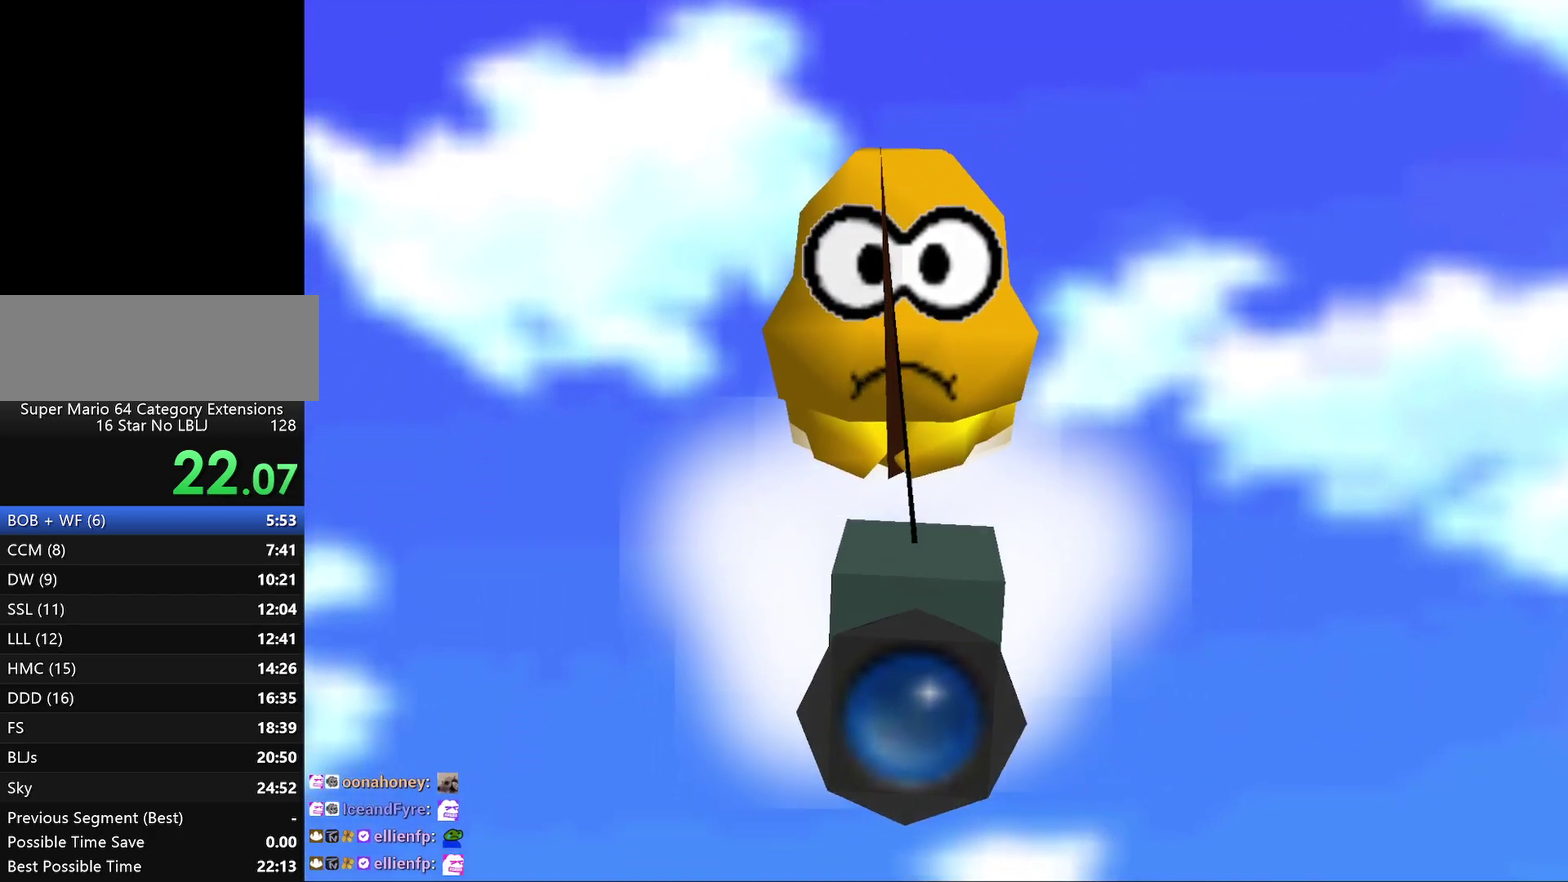
{"buttons": [], "left_stick": "center", "events": []}
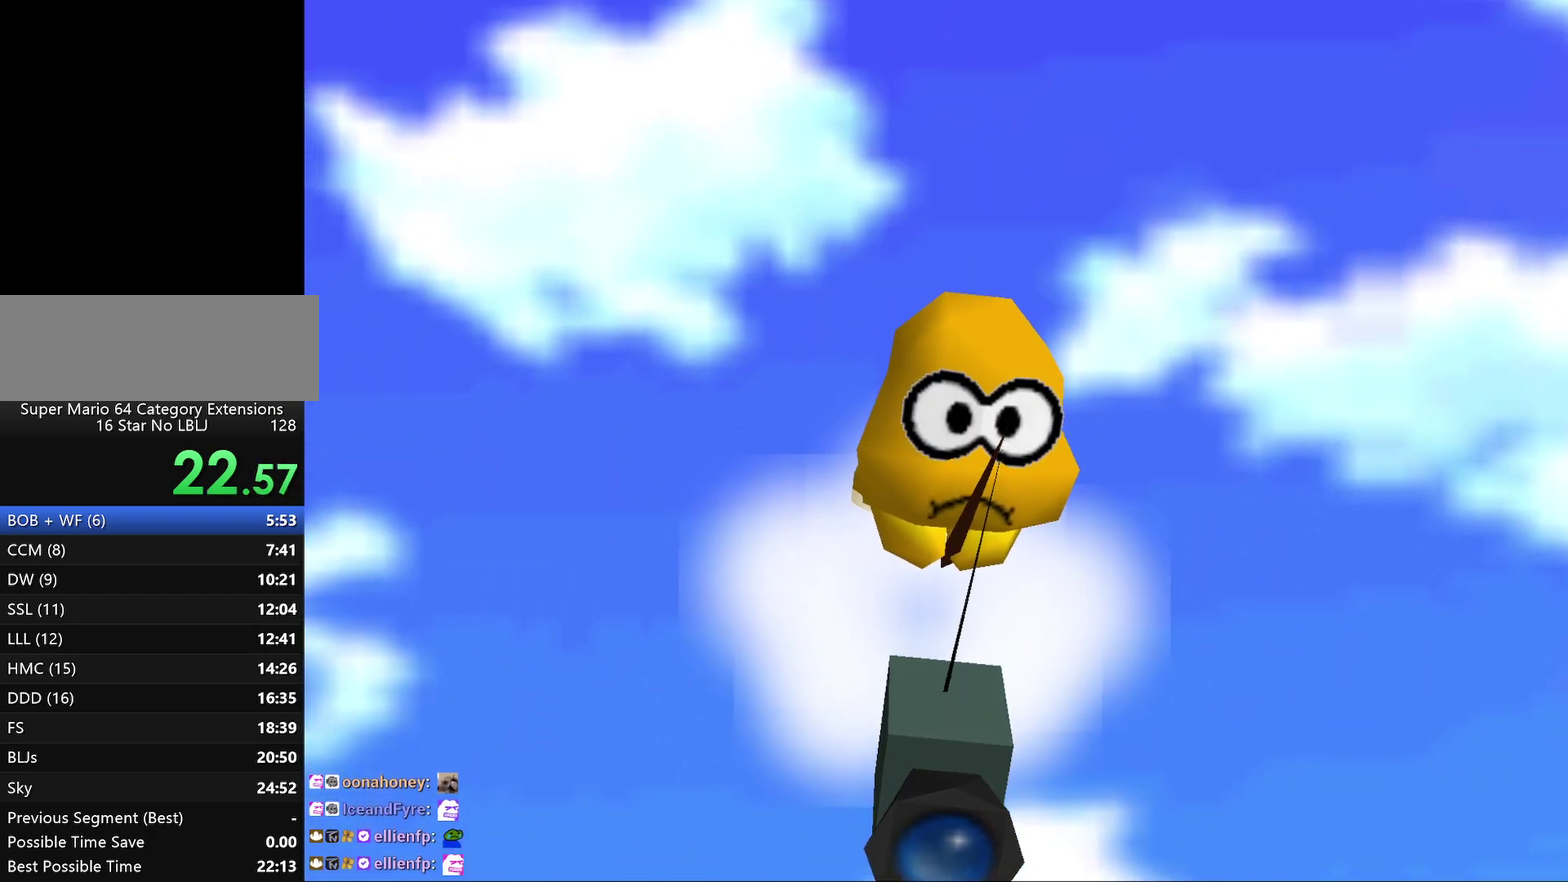
{"buttons": [], "left_stick": "center", "events": [[100, "A", "down"], [150, "A", "up"]]}
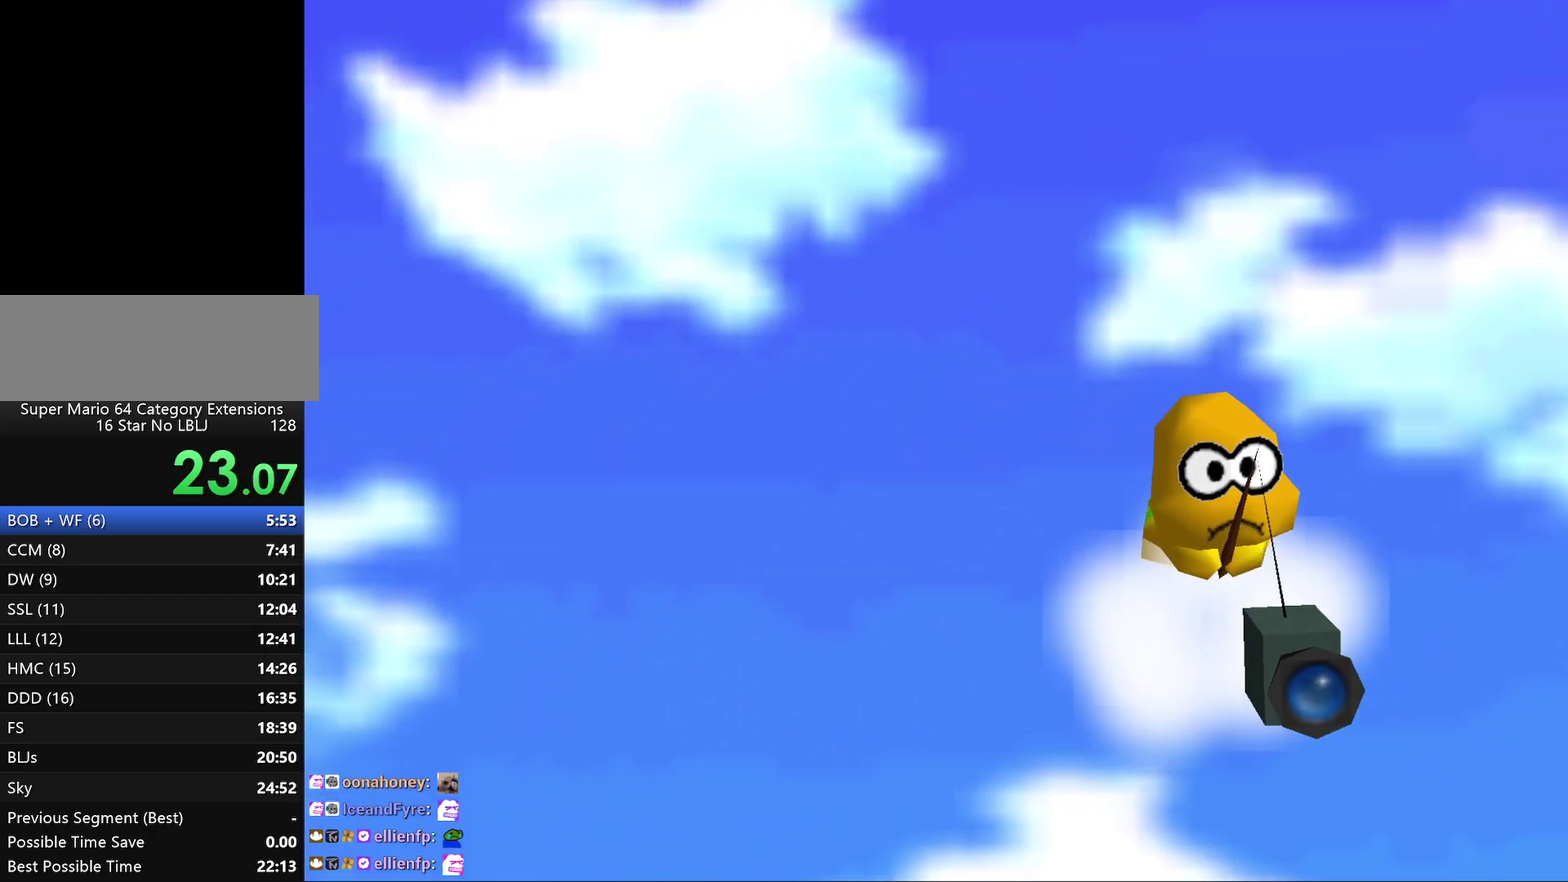
{"buttons": ["A"], "left_stick": "center", "events": [[50, "A", "down"], [133, "A", "up"], [233, "A", "down"], [333, "A", "up"], [400, "A", "down"]]}
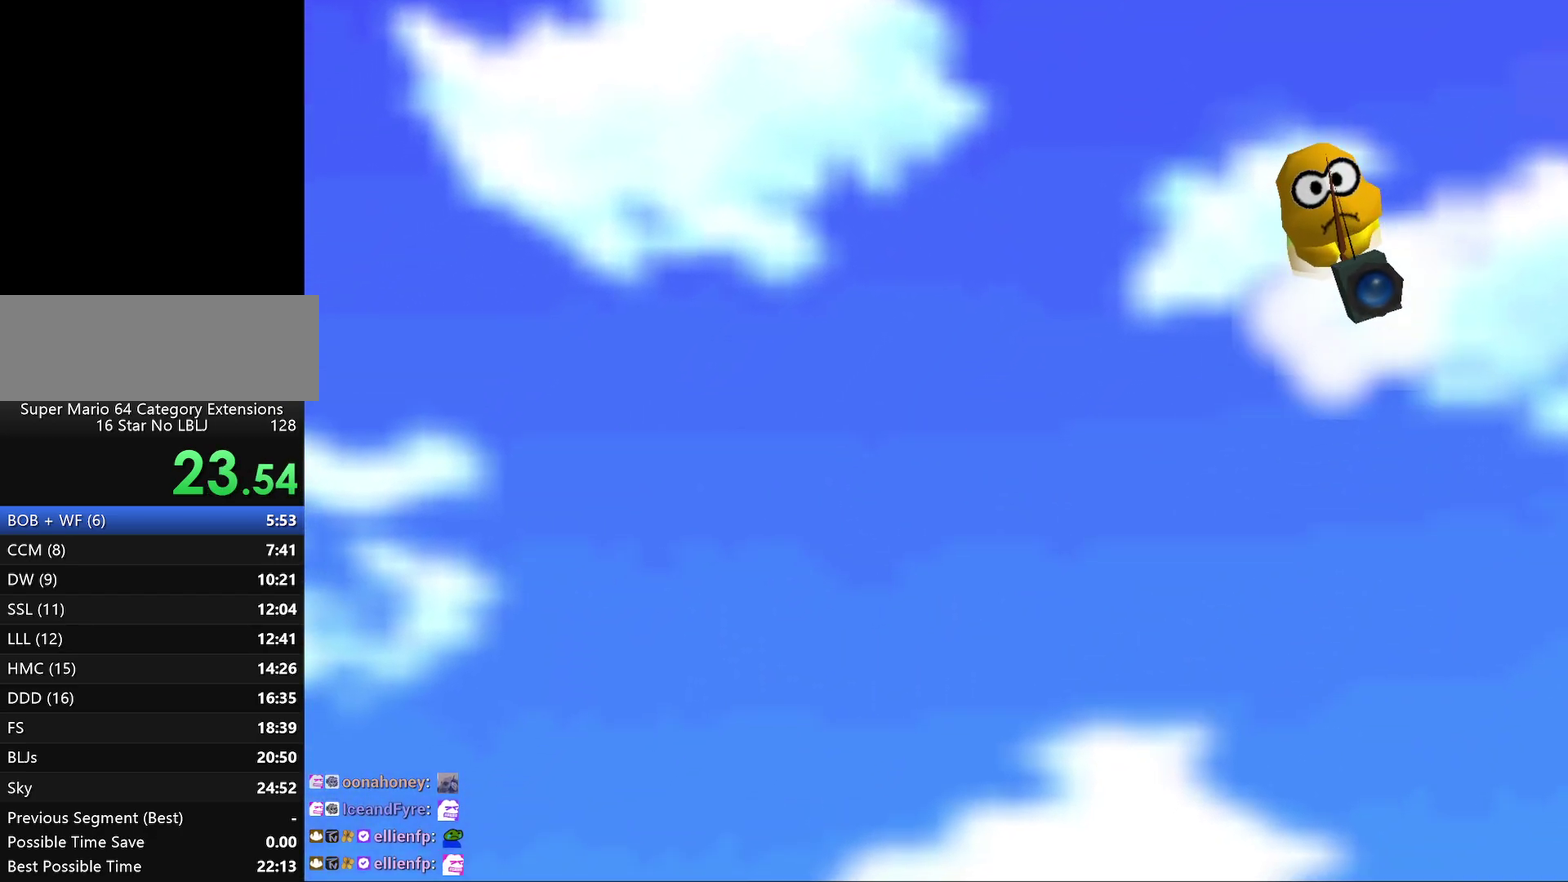
{"buttons": ["A"], "left_stick": "center", "events": [[133, "A", "up"], [233, "A", "down"], [333, "A", "up"], [433, "A", "down"]]}
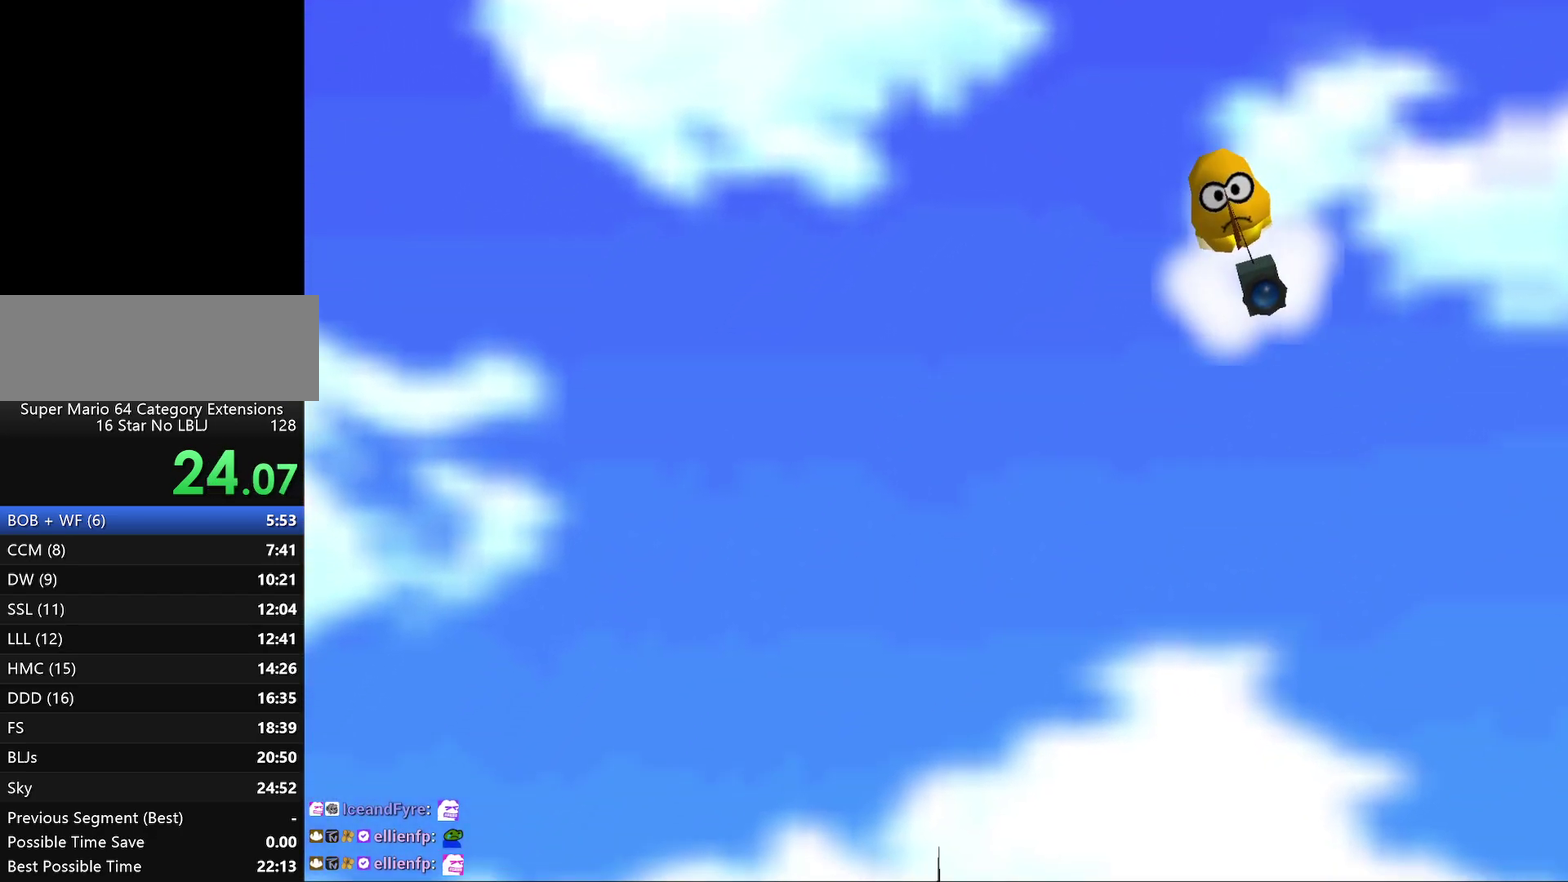
{"buttons": [], "left_stick": "center", "events": [[33, "A", "up"], [100, "A", "down"], [183, "A", "up"], [317, "A", "down"], [367, "A", "up"]]}
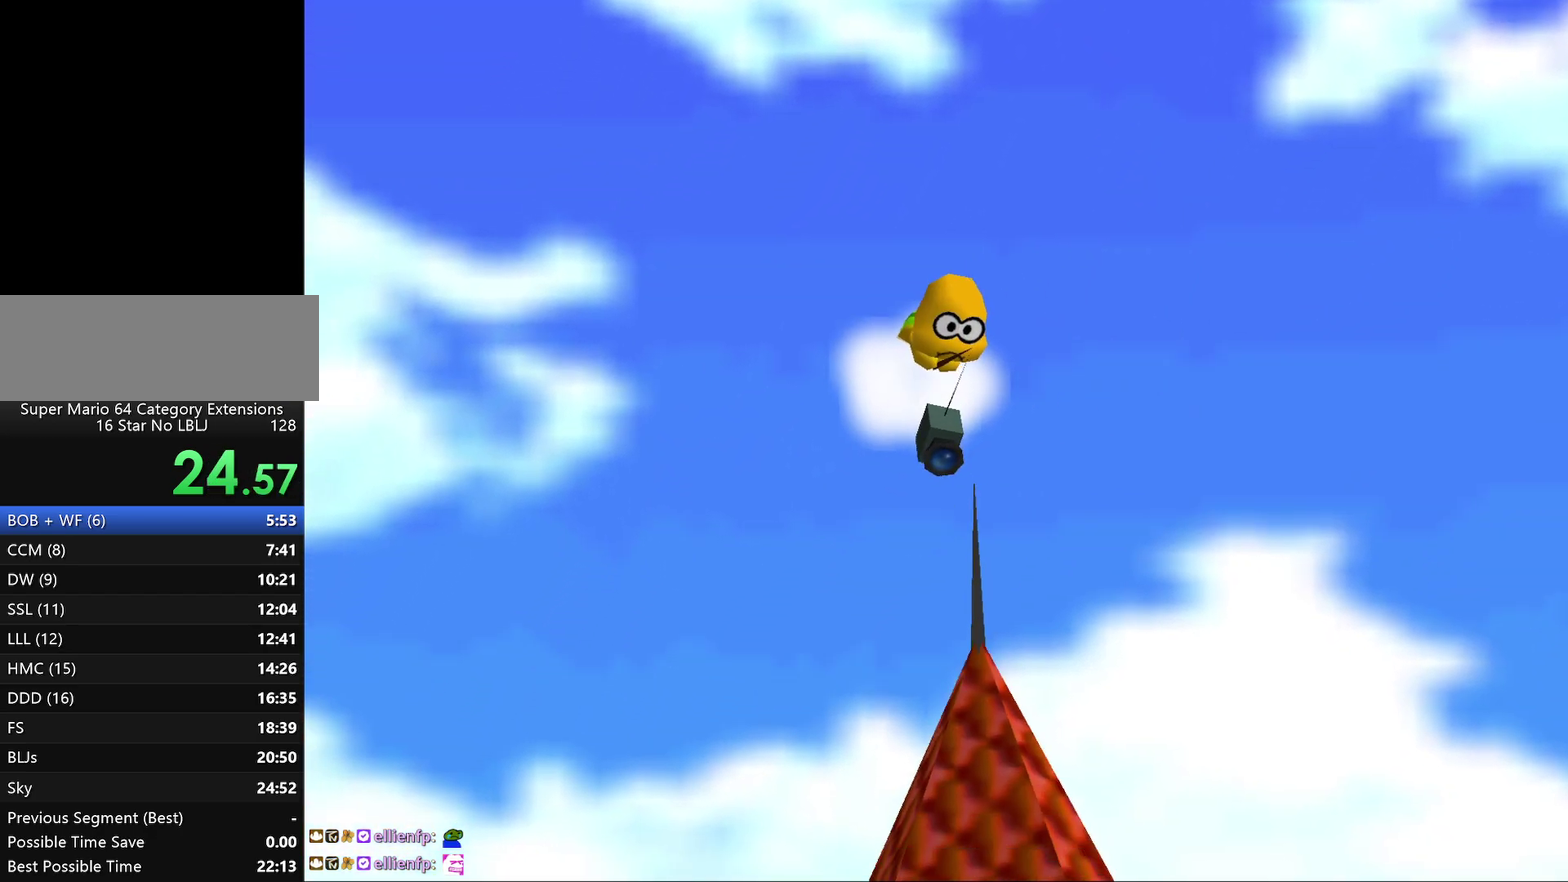
{"buttons": [], "left_stick": "center", "events": [[250, "A", "down"], [333, "A", "up"], [400, "A", "down"], [483, "A", "up"]]}
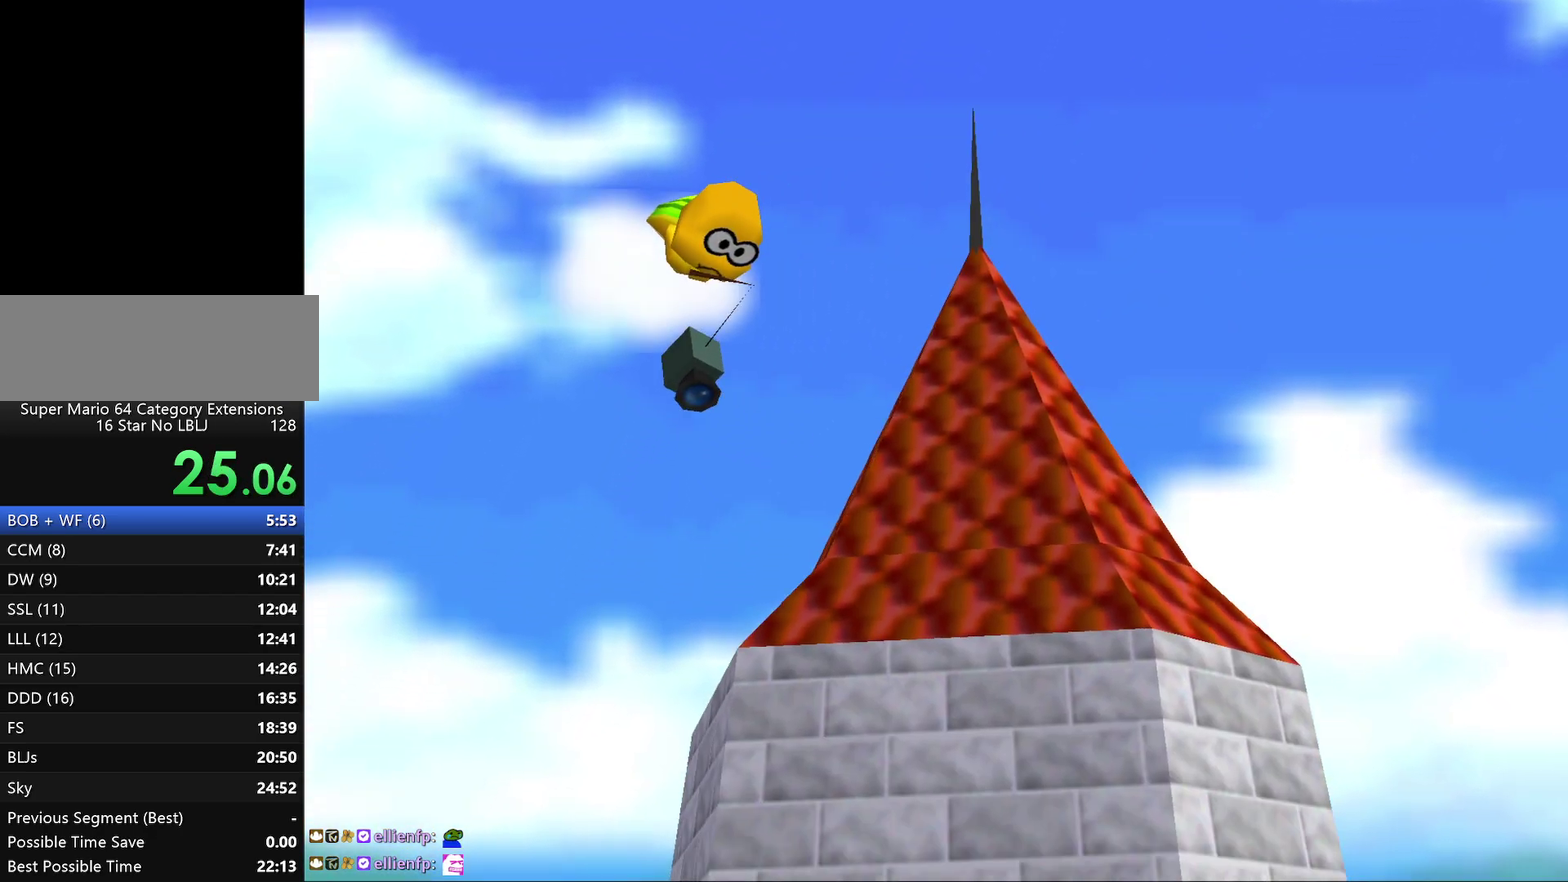
{"buttons": ["A"], "left_stick": "center", "events": [[100, "A", "down"], [167, "A", "up"], [300, "A", "down"], [367, "A", "up"], [450, "A", "down"]]}
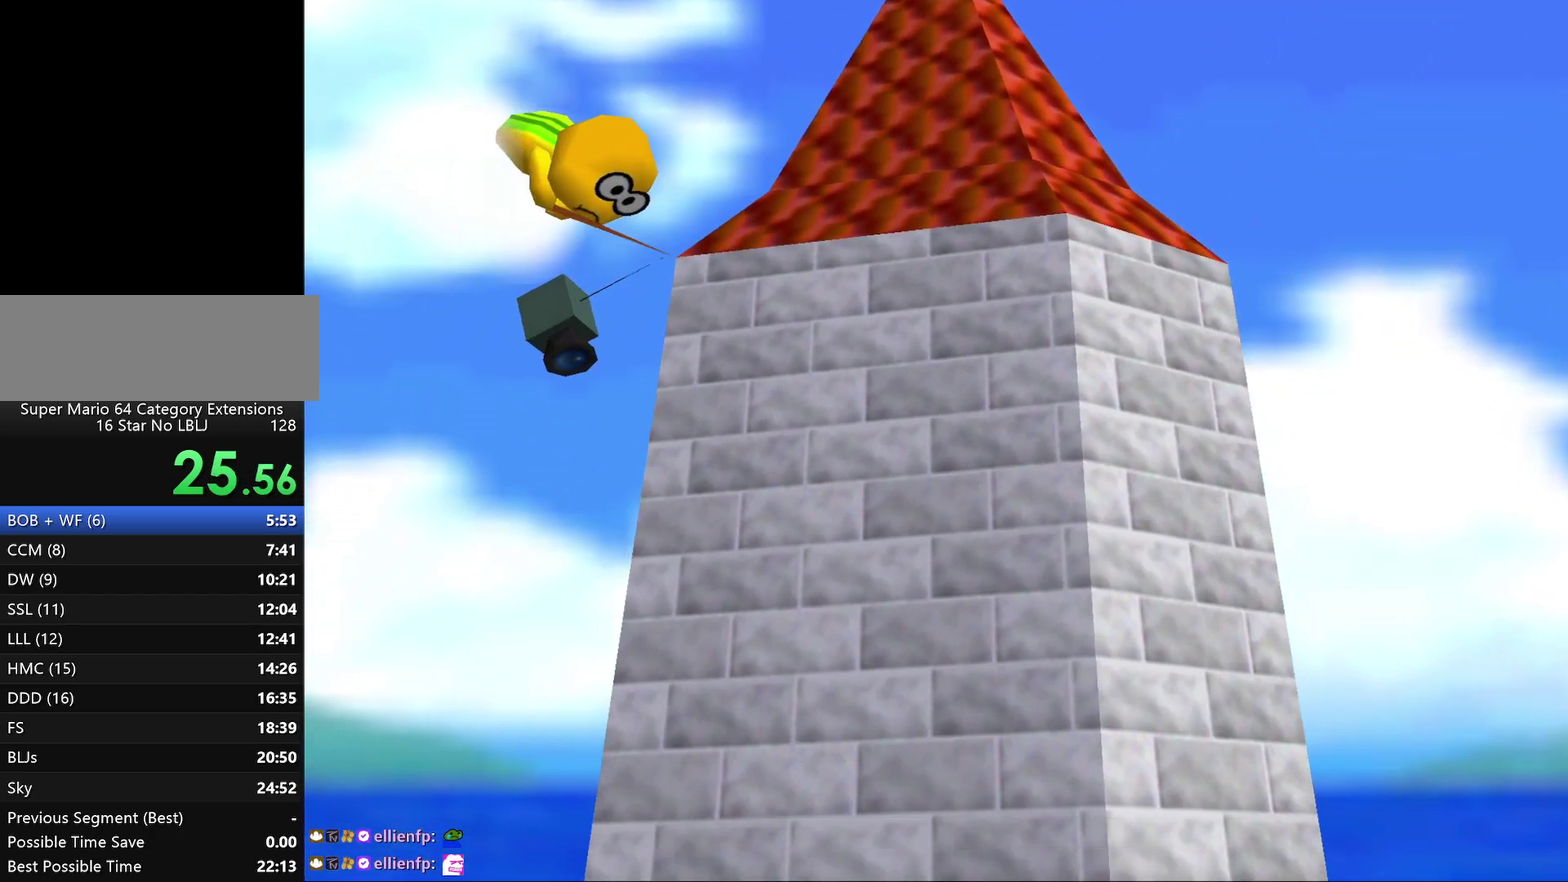
{"buttons": [], "left_stick": "center", "events": [[17, "A", "up"]]}